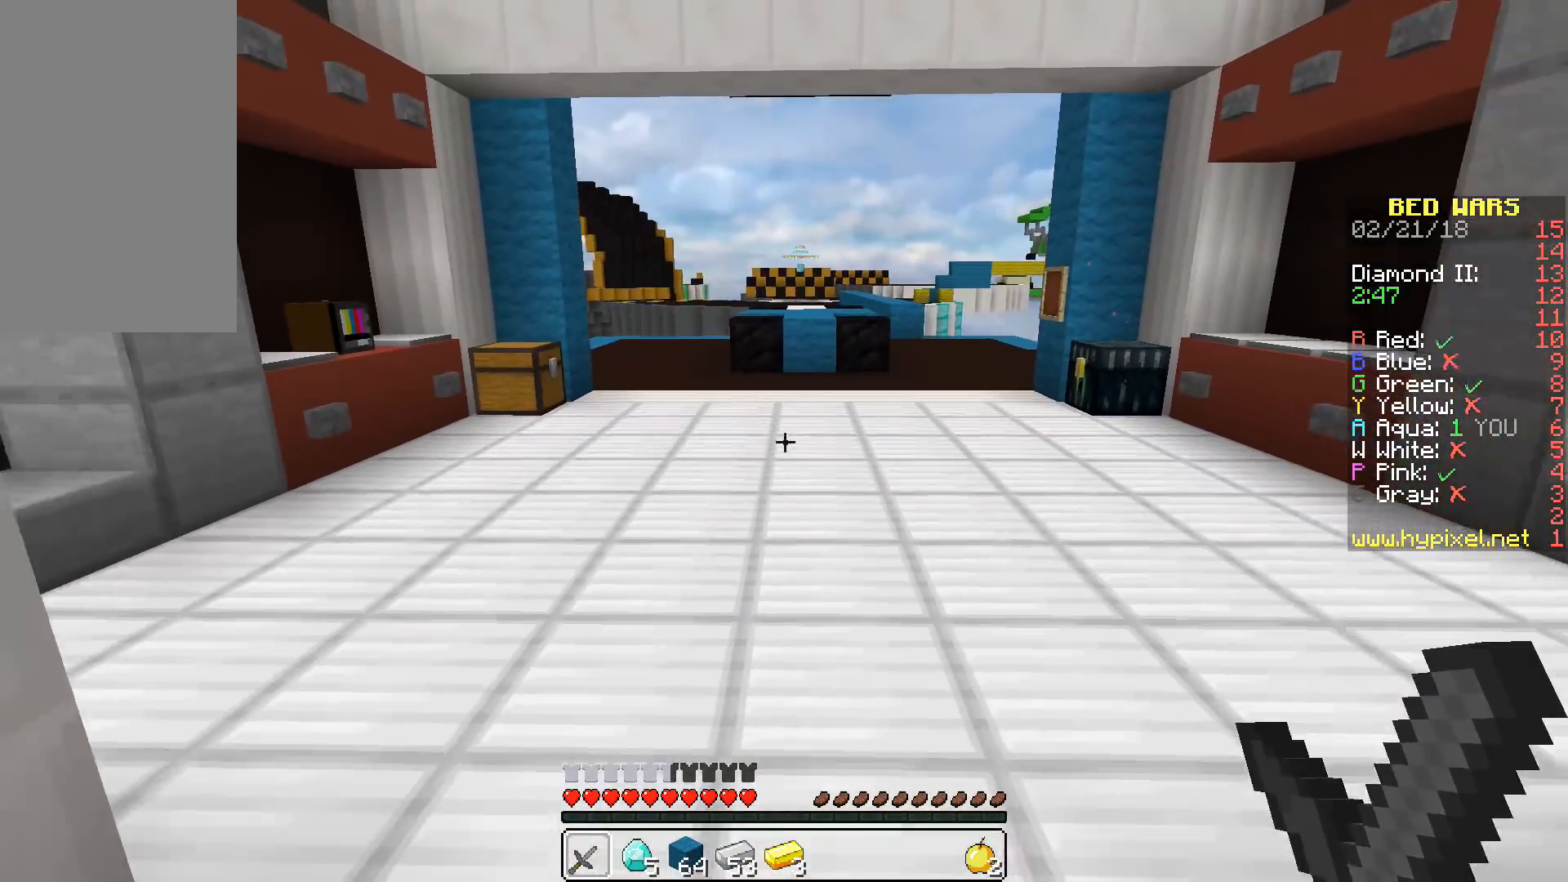
Gameplay with keyboard and mouse; each line is a JSON object with the keys and mouse buttons held at the frame after it. "events" lists presses ("down") and releases ("up") of "a", "d", "s", "space", "w", "mouse_left" and "mouse_right" between this image and that frame as [ms after this image, input, new state], when the widget could be followed in between. "mouse_left", "mouse_right" = the "left", "right" buttons of the "mouse" list. No other keys are recorded. Fast repeated clicks can show as one long hold. Mouse movement is not recorded.
{"keys": ["w"], "mouse": [], "events": [[67, "s", "up"], [117, "w", "down"]]}
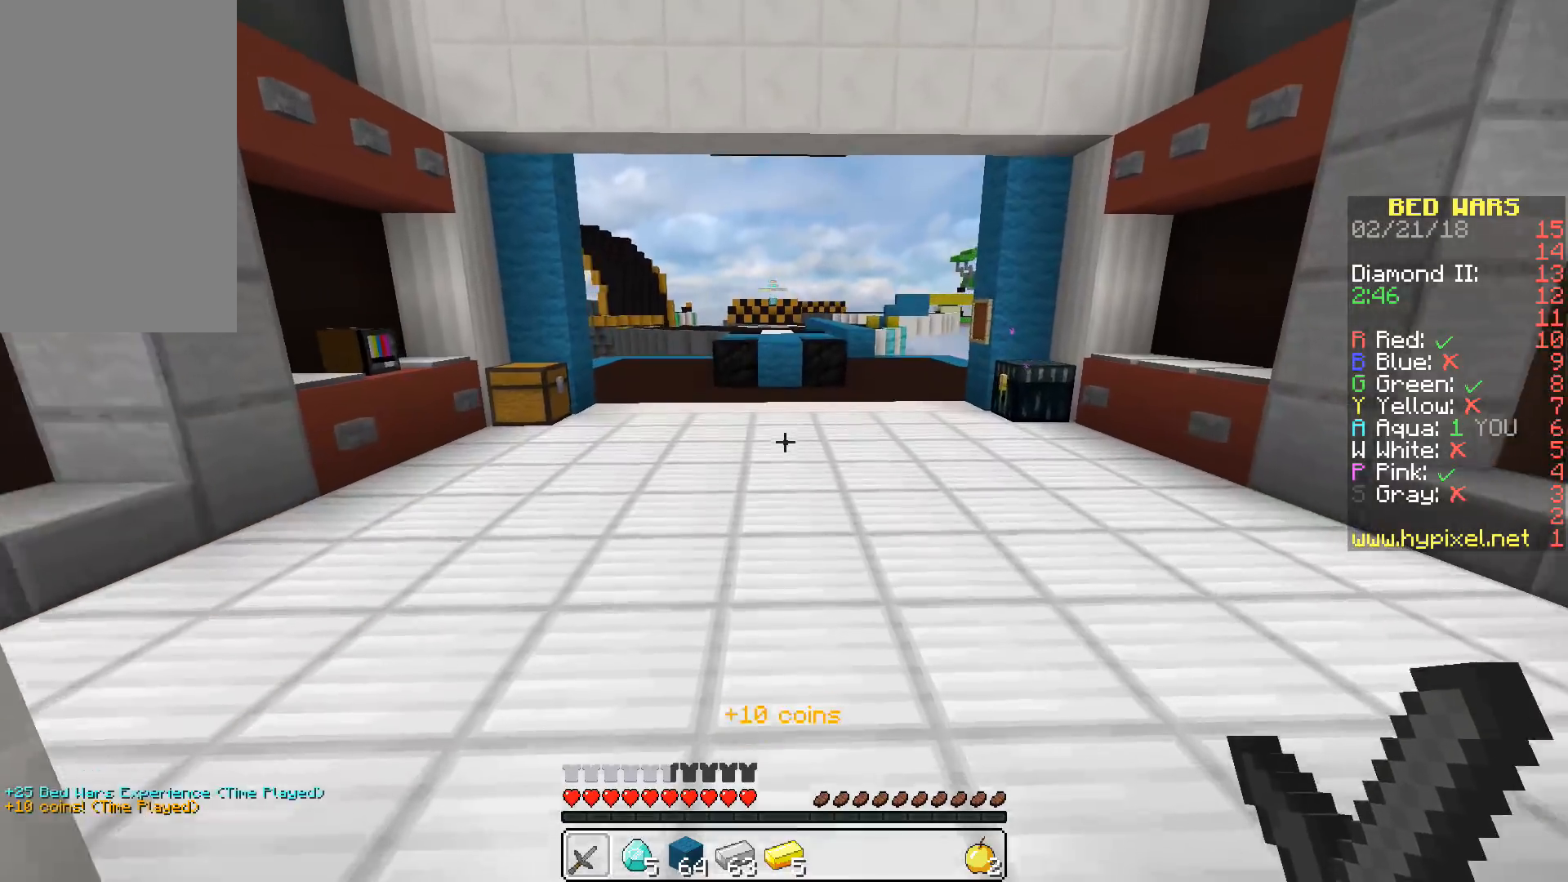
{"keys": ["d", "space", "w"], "mouse": [], "events": [[133, "space", "down"], [333, "d", "down"]]}
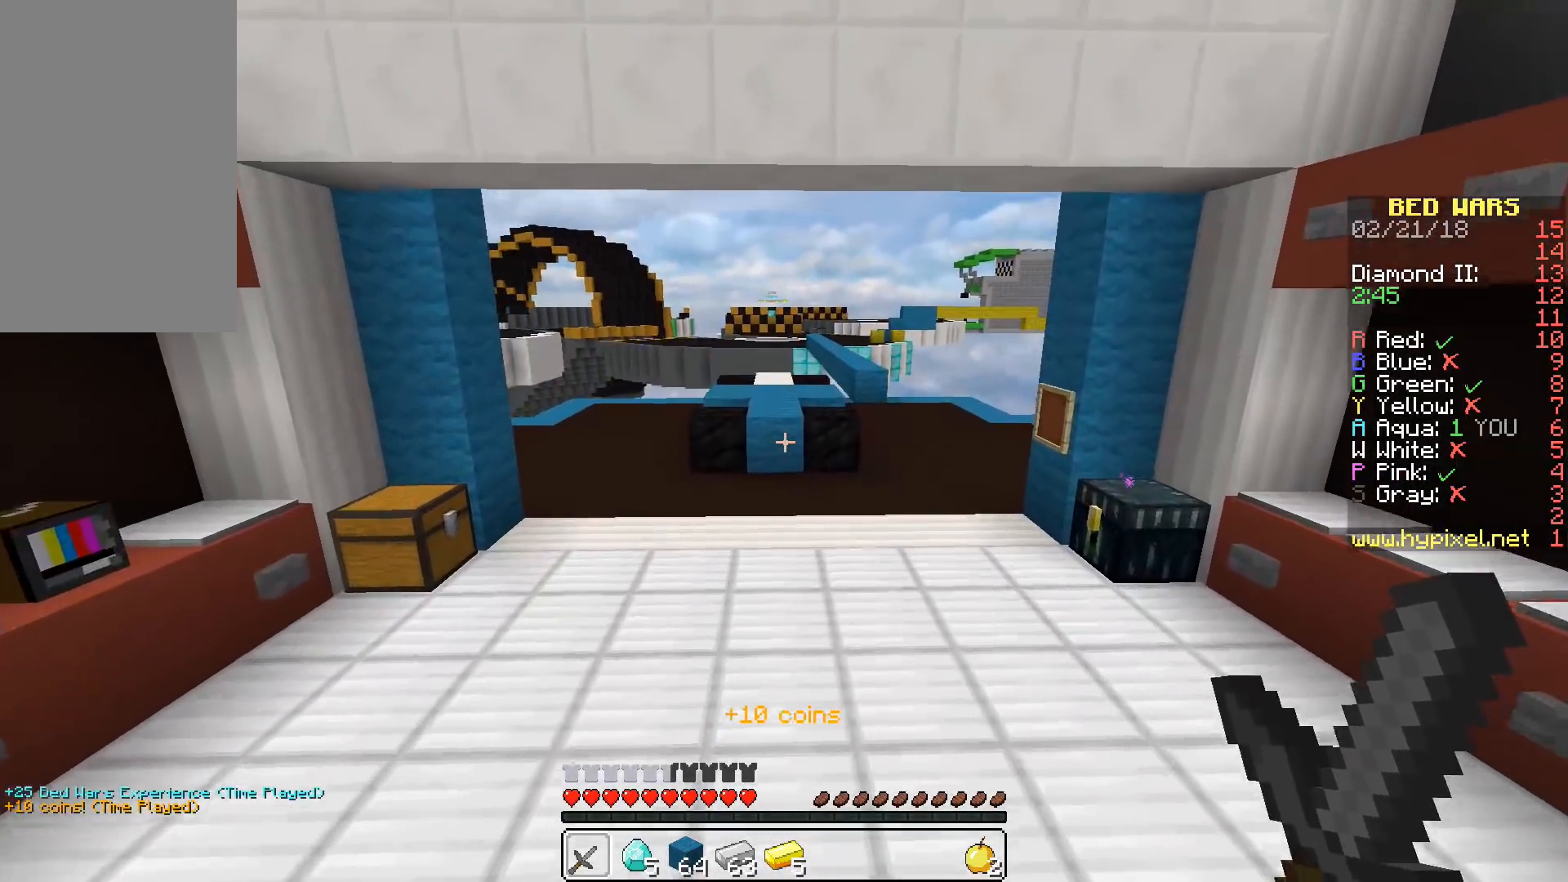
{"keys": ["w"], "mouse": [], "events": [[300, "d", "up"], [417, "space", "up"]]}
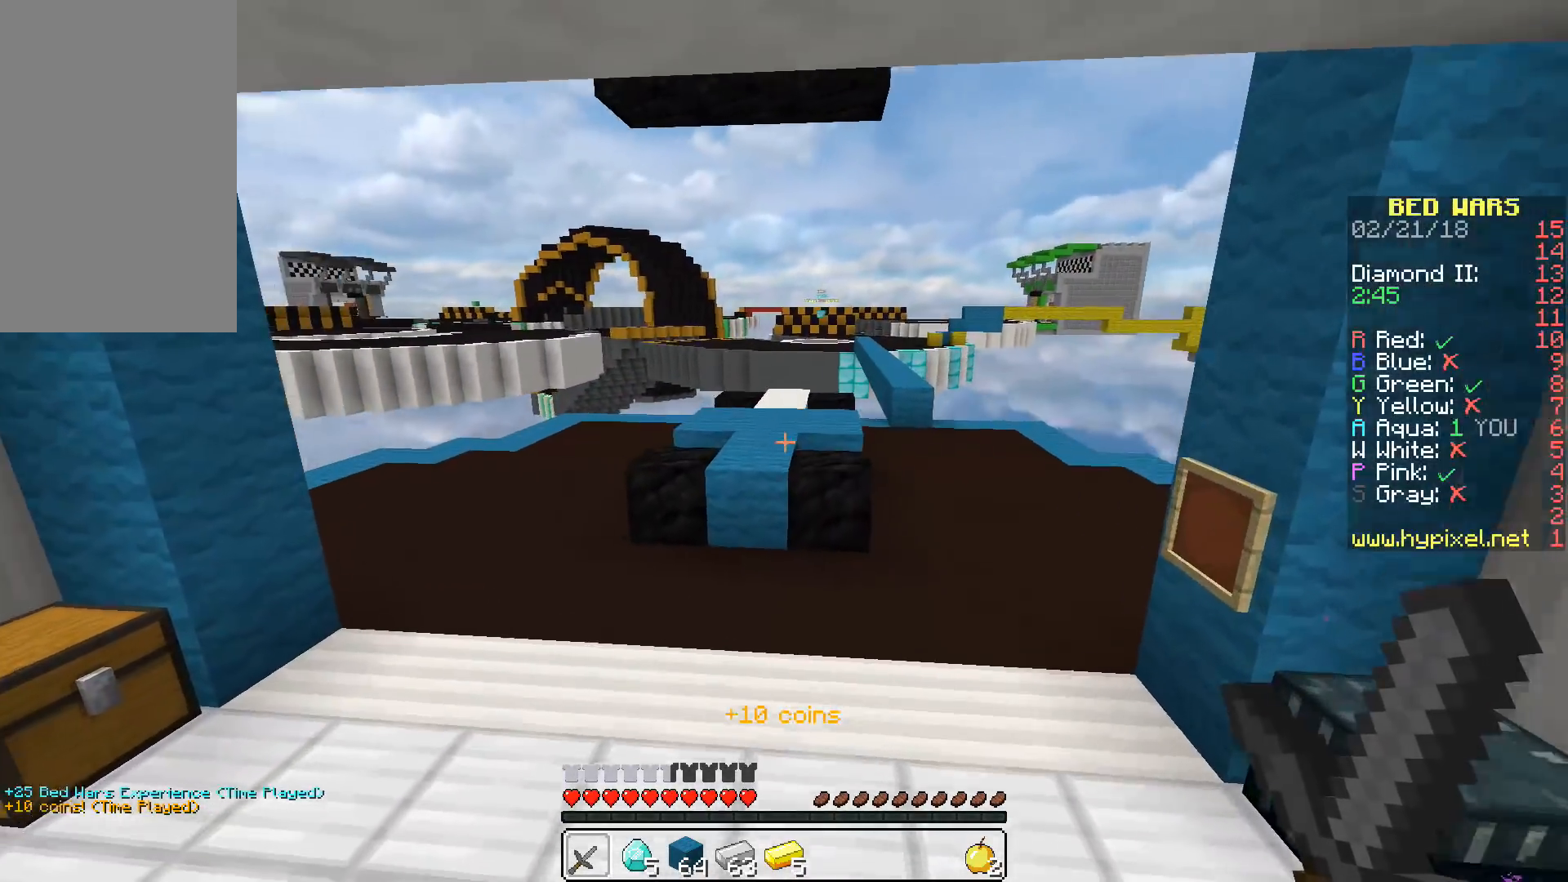
{"keys": ["w"], "mouse": [], "events": []}
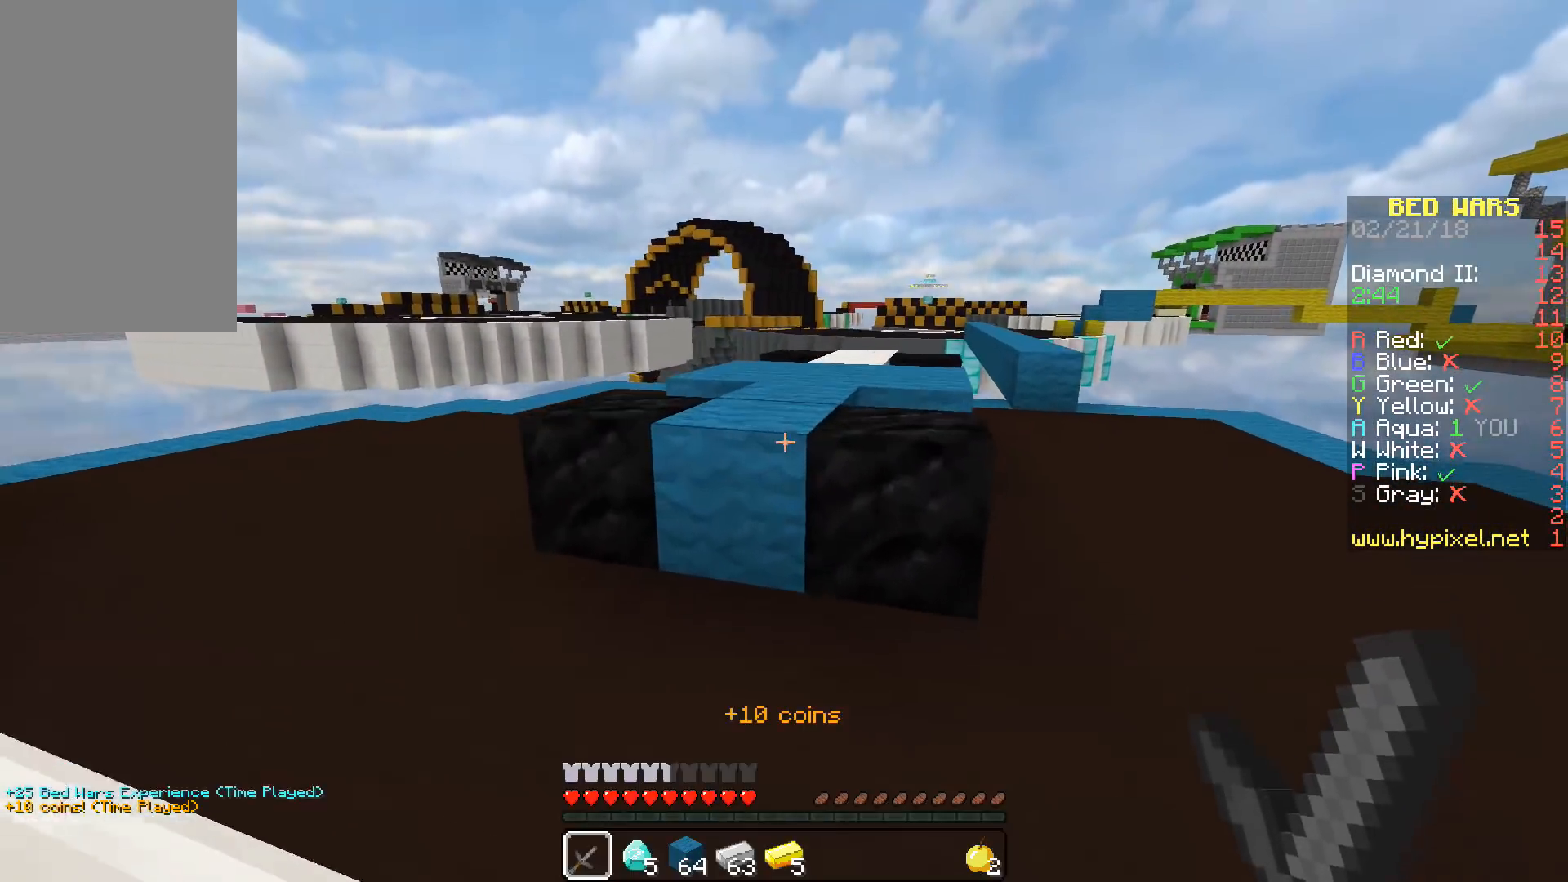
{"keys": ["w"], "mouse": [], "events": [[67, "space", "down"], [133, "d", "down"], [200, "d", "up"], [200, "space", "up"], [200, "w", "up"], [400, "w", "down"]]}
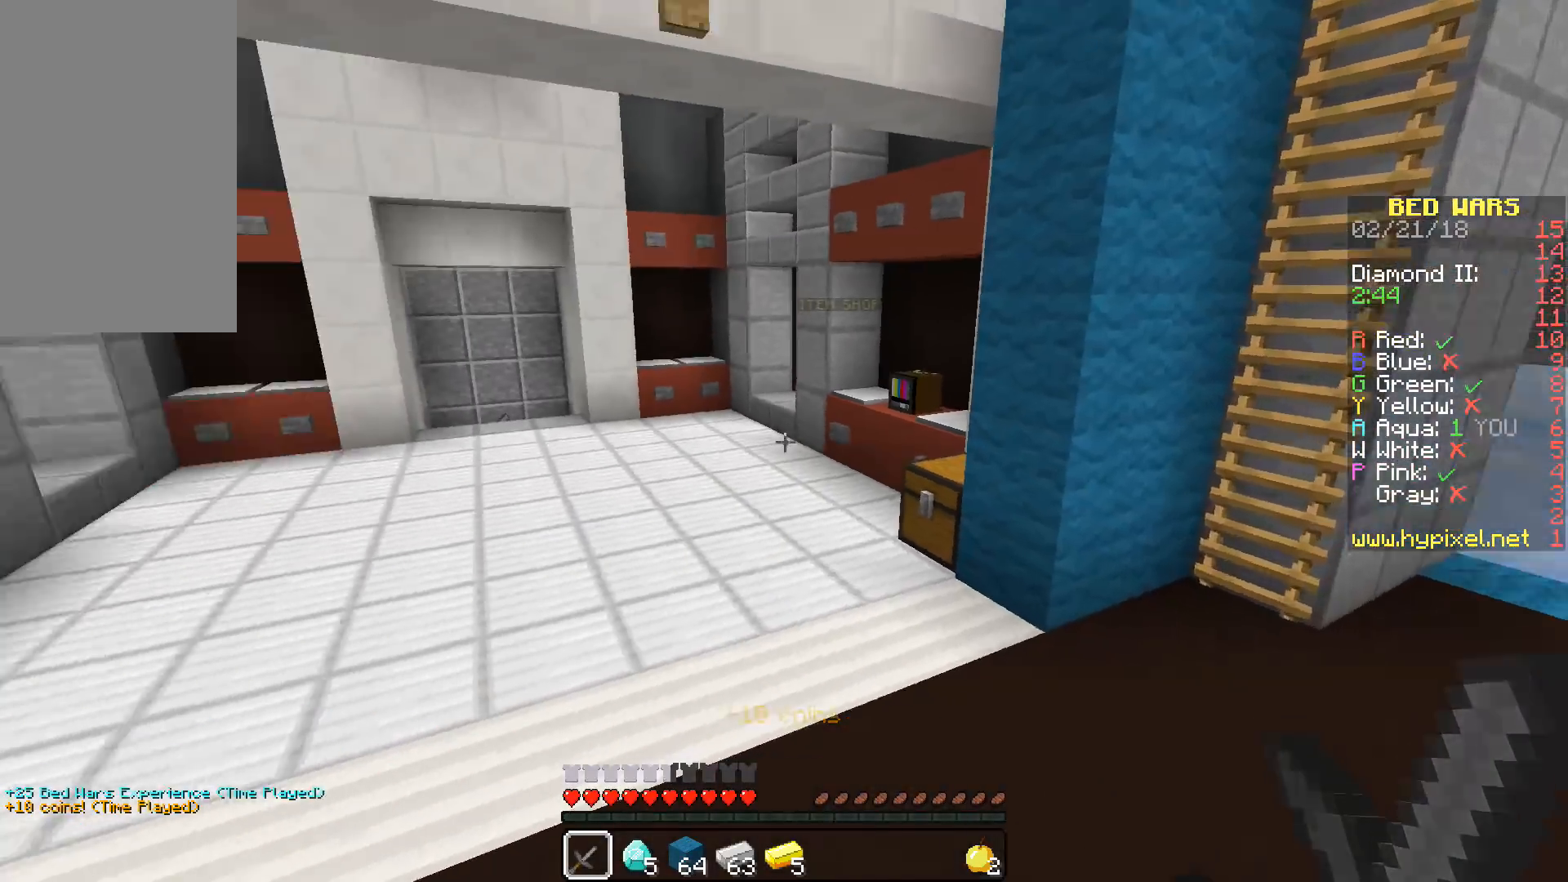
{"keys": ["w"], "mouse": [], "events": [[17, "a", "down"], [200, "a", "up"]]}
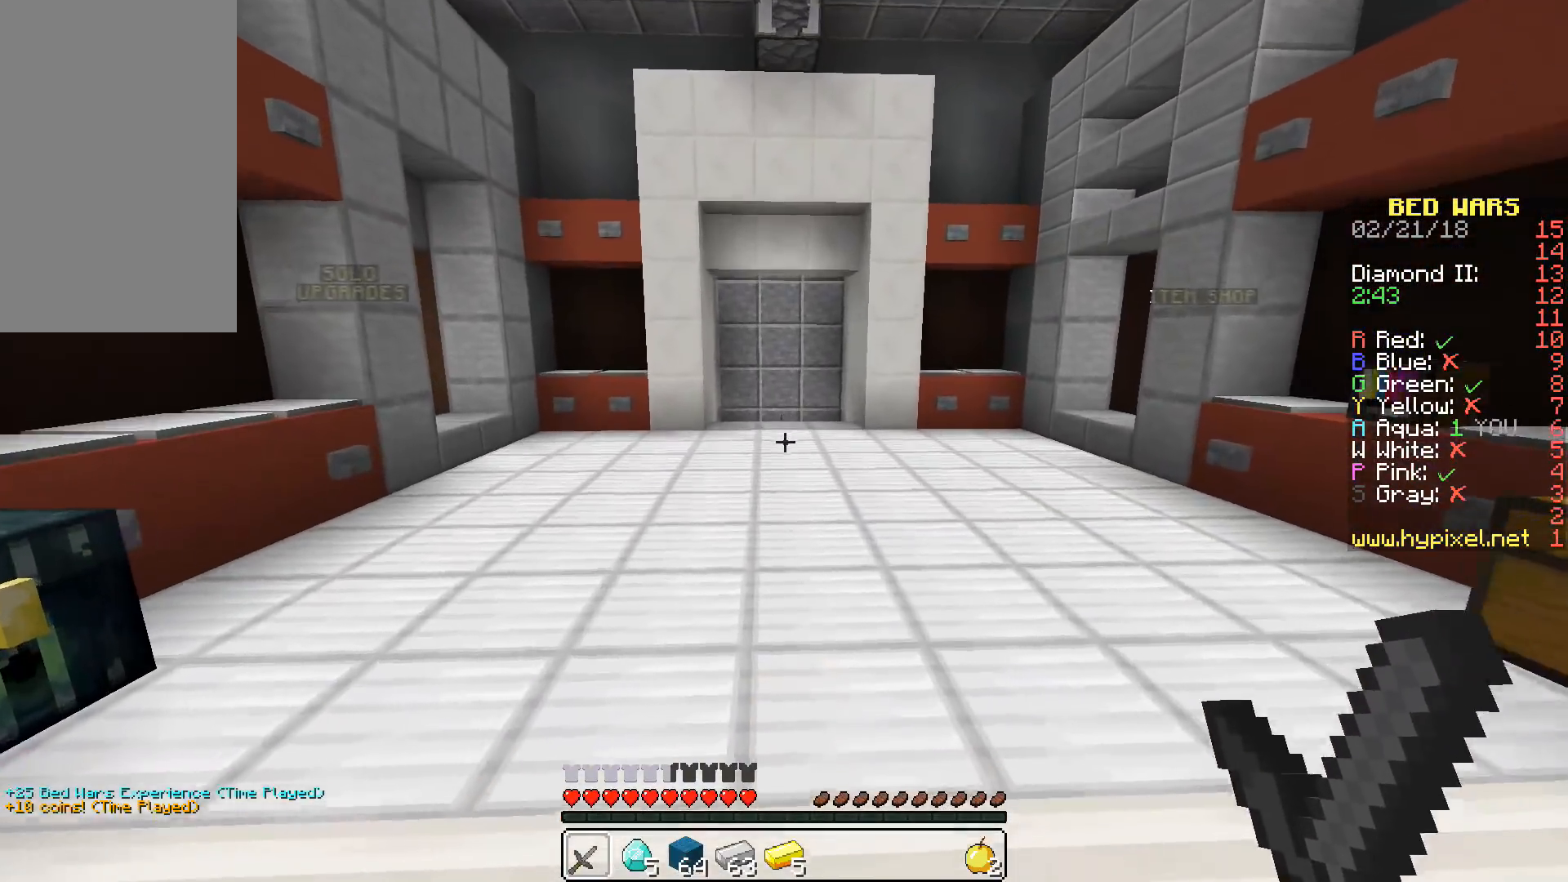
{"keys": ["w"], "mouse": ["left"], "events": [[50, "mouse_left", "down"], [133, "mouse_left", "up"], [150, "space", "down"], [217, "mouse_left", "down"], [283, "mouse_left", "up"], [367, "mouse_left", "down"], [383, "space", "up"], [417, "mouse_left", "up"], [500, "mouse_left", "down"]]}
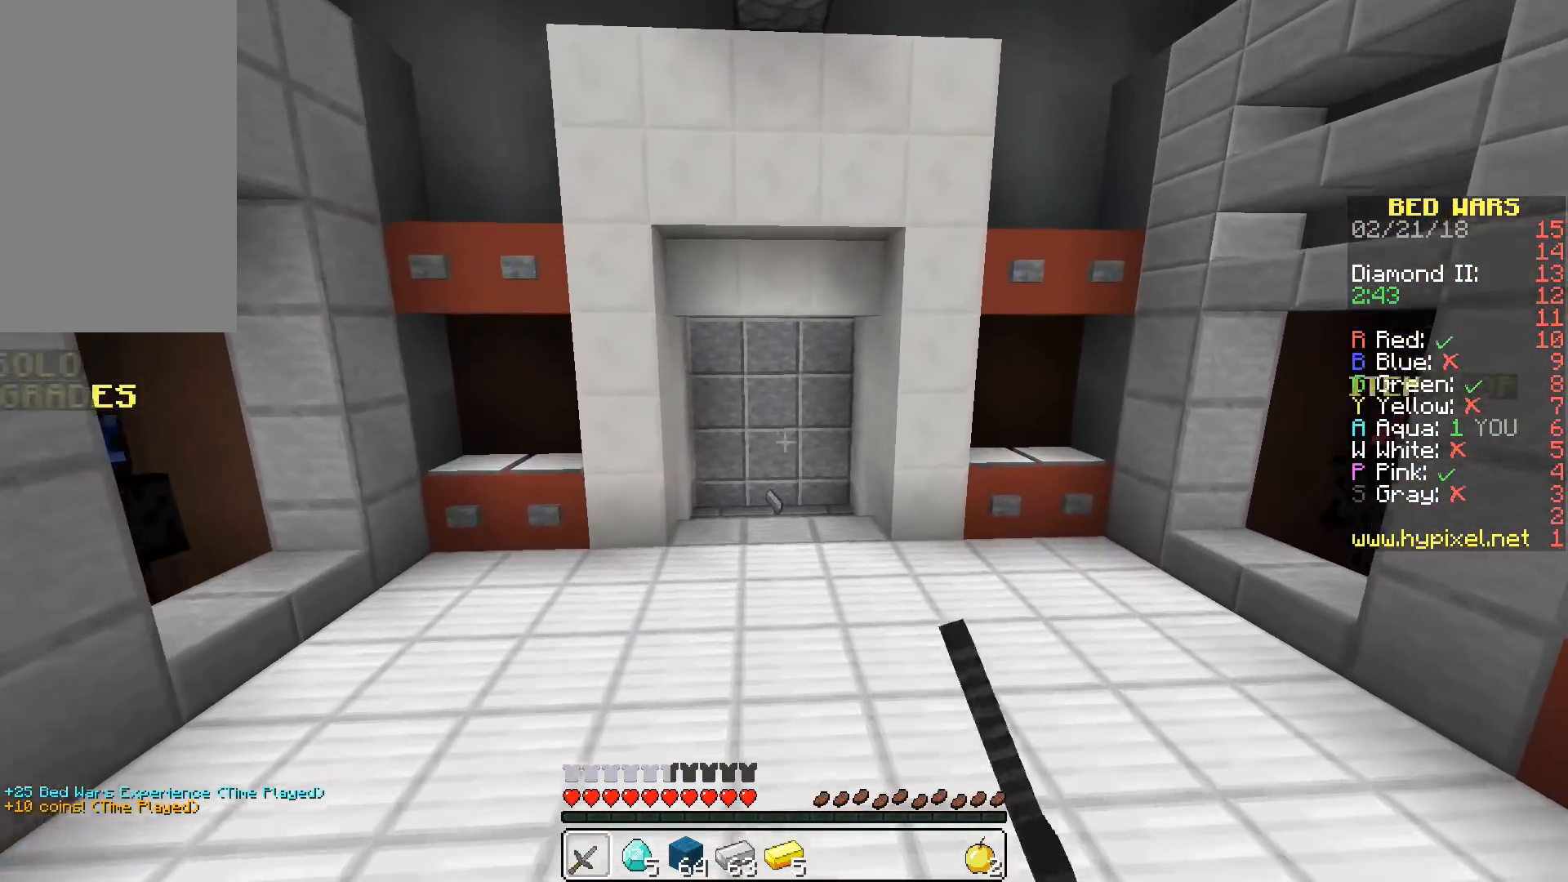
{"keys": ["w"], "mouse": [], "events": [[83, "mouse_left", "up"], [117, "space", "down"], [167, "mouse_left", "down"], [267, "mouse_left", "up"], [350, "space", "up"]]}
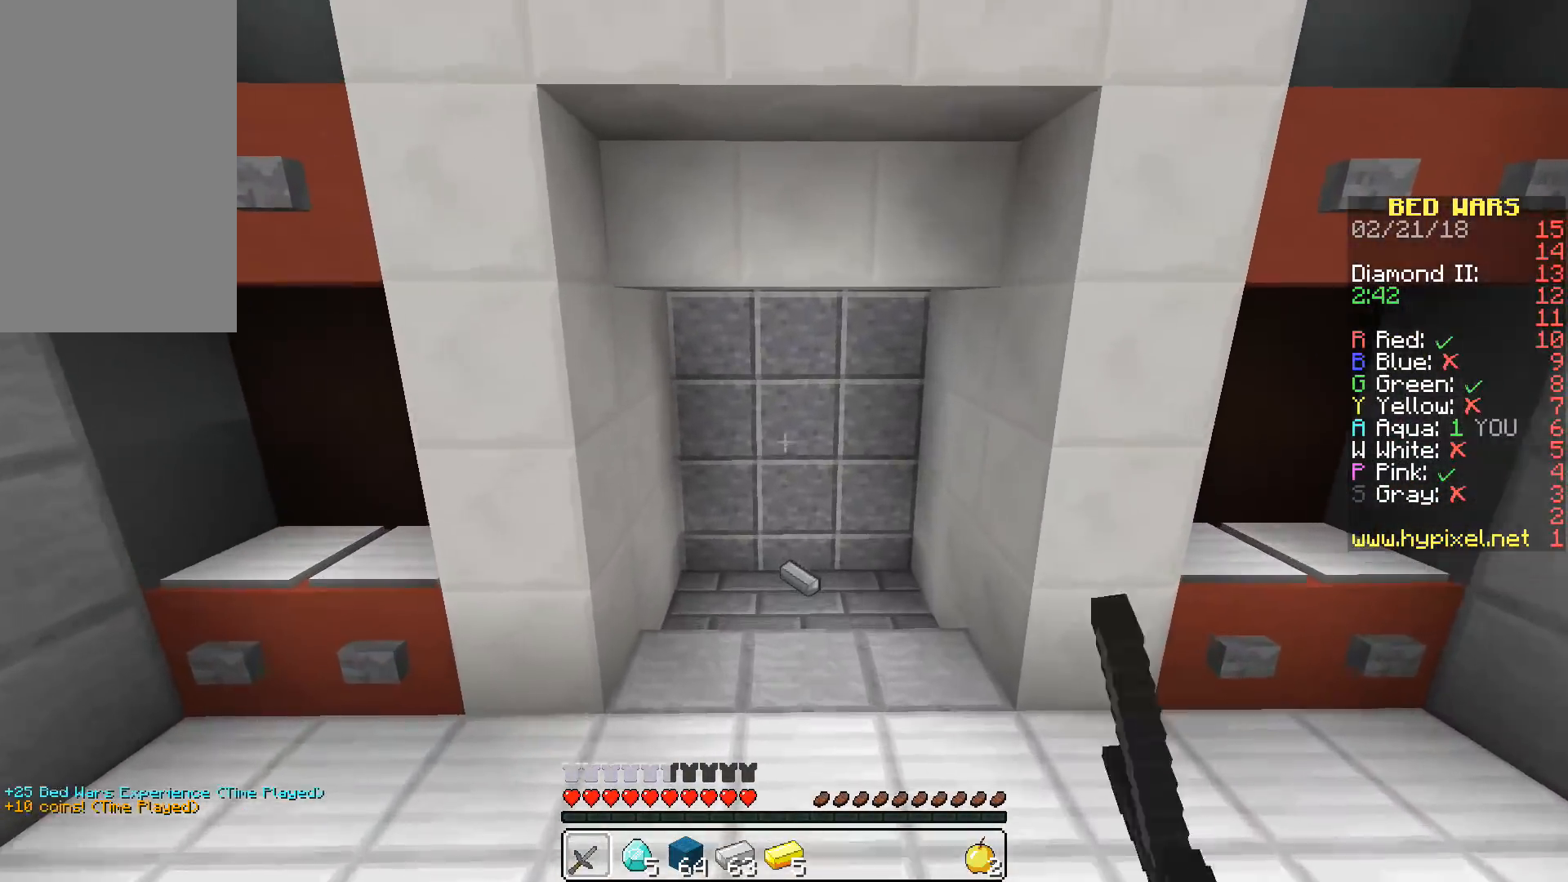
{"keys": ["d"], "mouse": [], "events": [[400, "d", "down"], [450, "w", "up"]]}
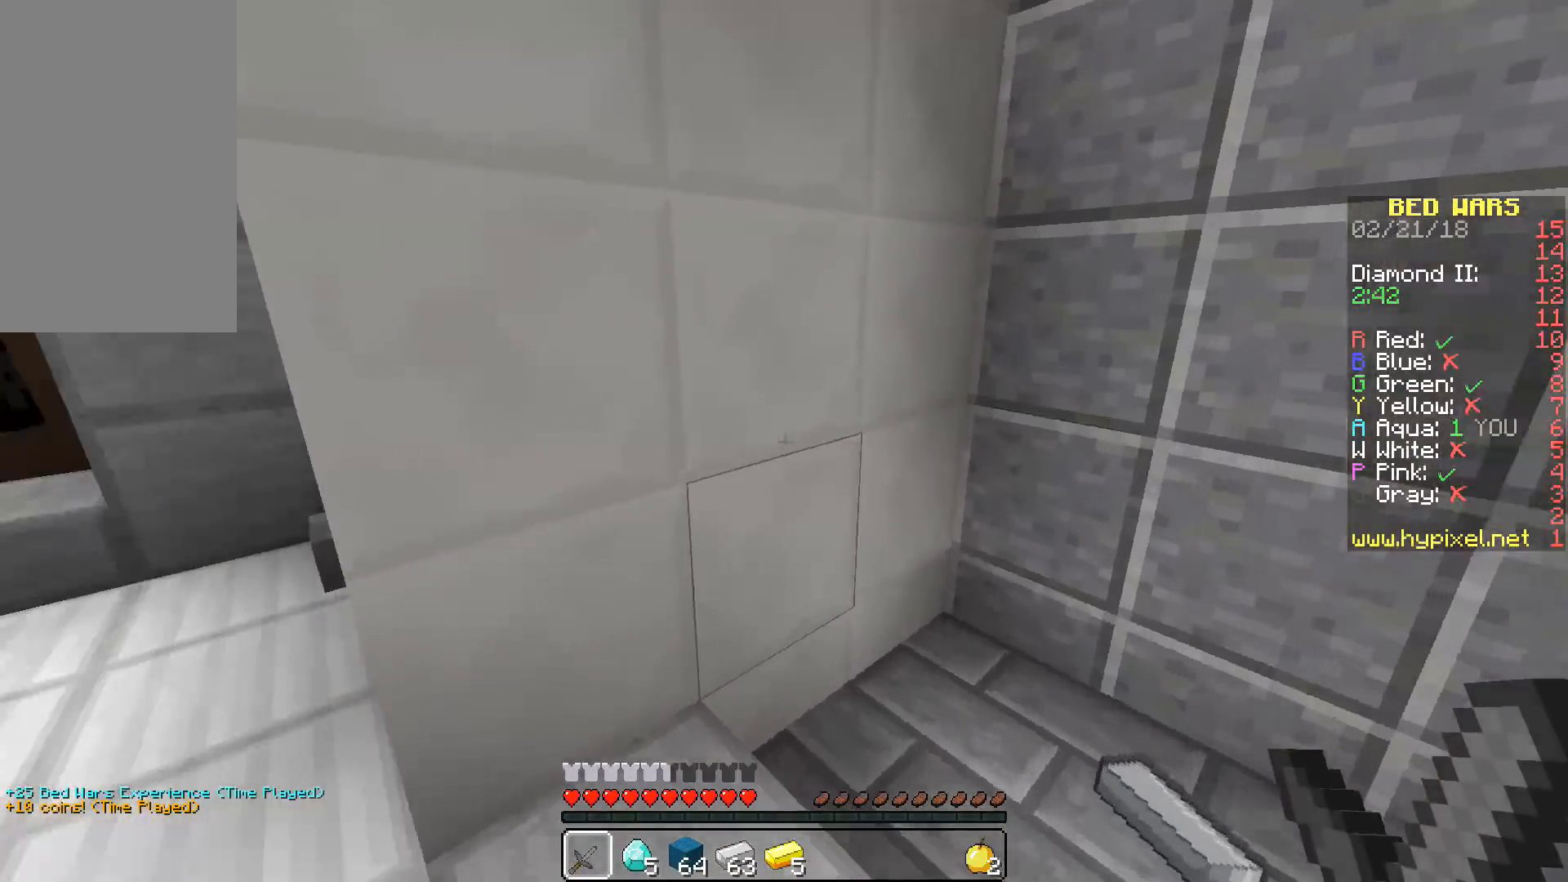
{"keys": ["s"], "mouse": [], "events": [[150, "s", "down"], [233, "d", "up"]]}
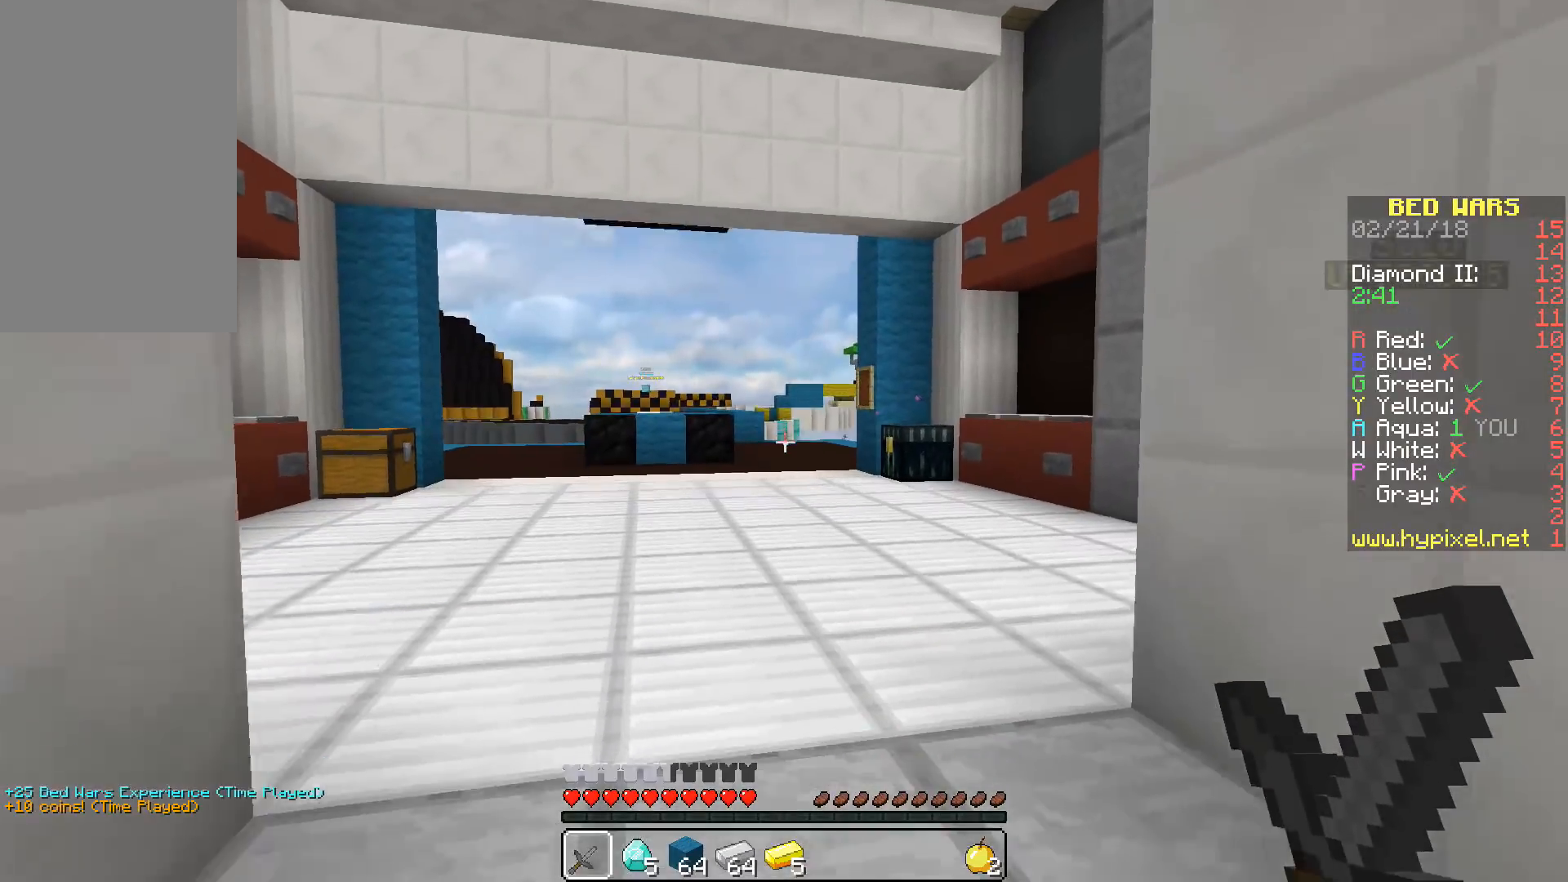
{"keys": ["w"], "mouse": [], "events": [[50, "s", "up"], [300, "w", "down"]]}
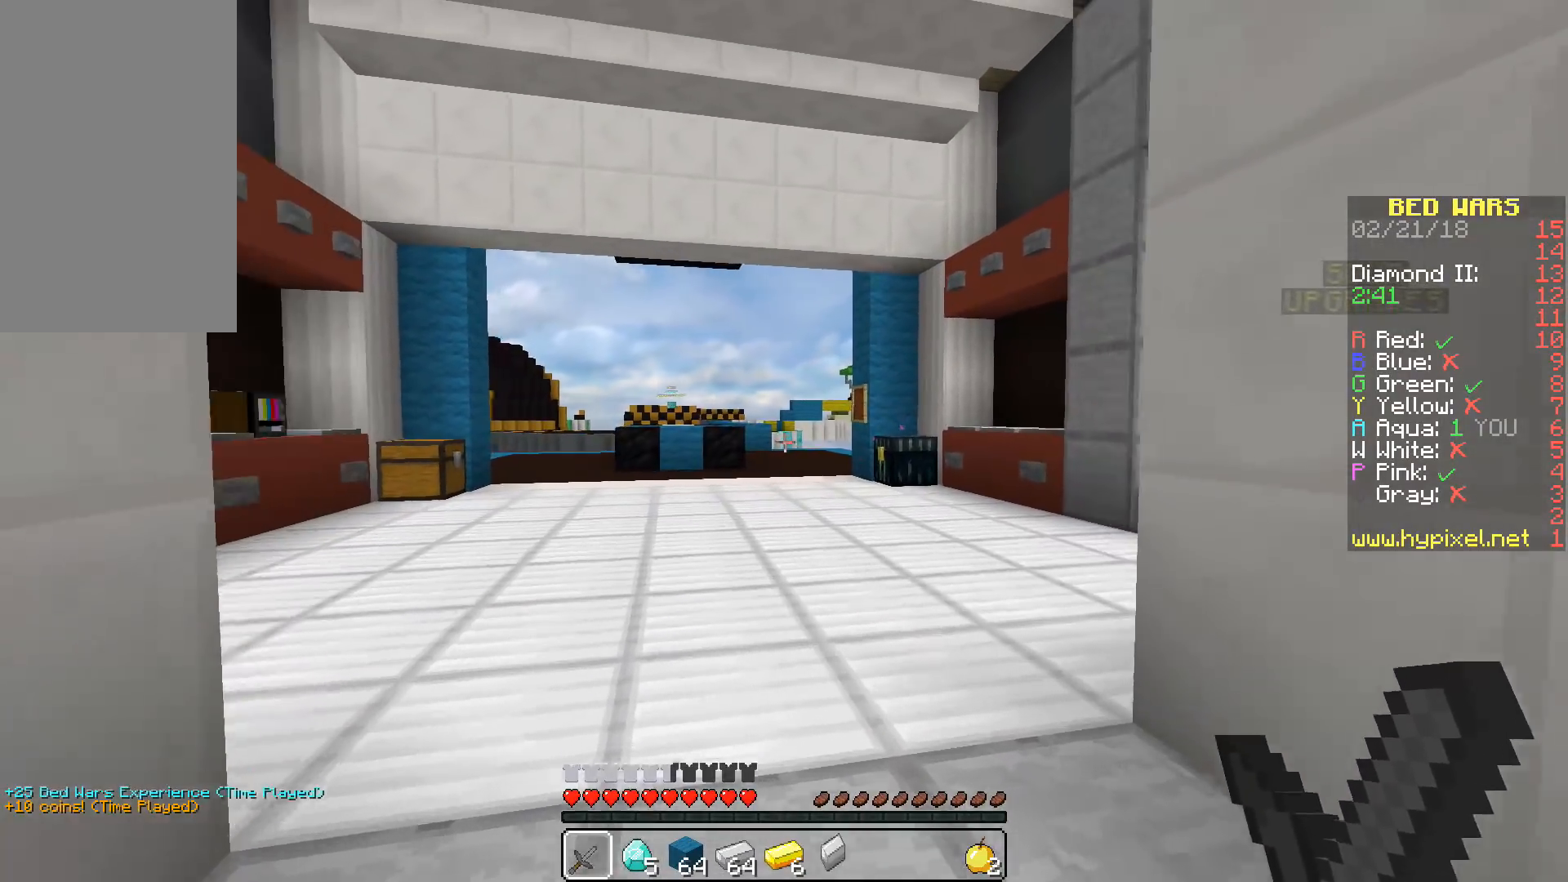
{"keys": ["w"], "mouse": [], "events": [[117, "a", "down"], [383, "a", "up"]]}
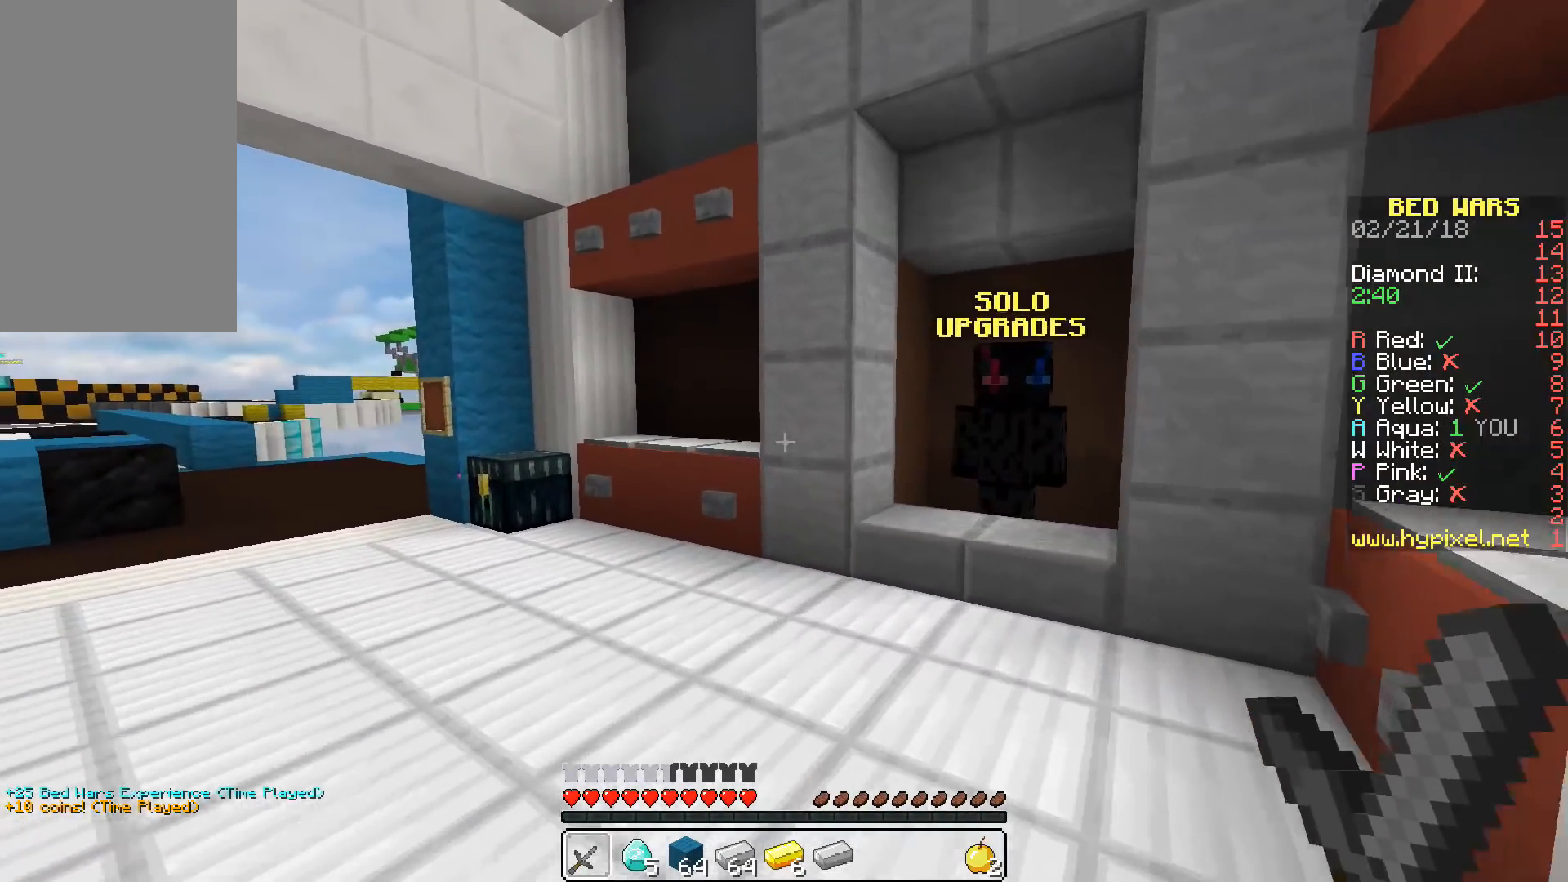
{"keys": ["w"], "mouse": [], "events": [[17, "d", "down"], [333, "d", "up"]]}
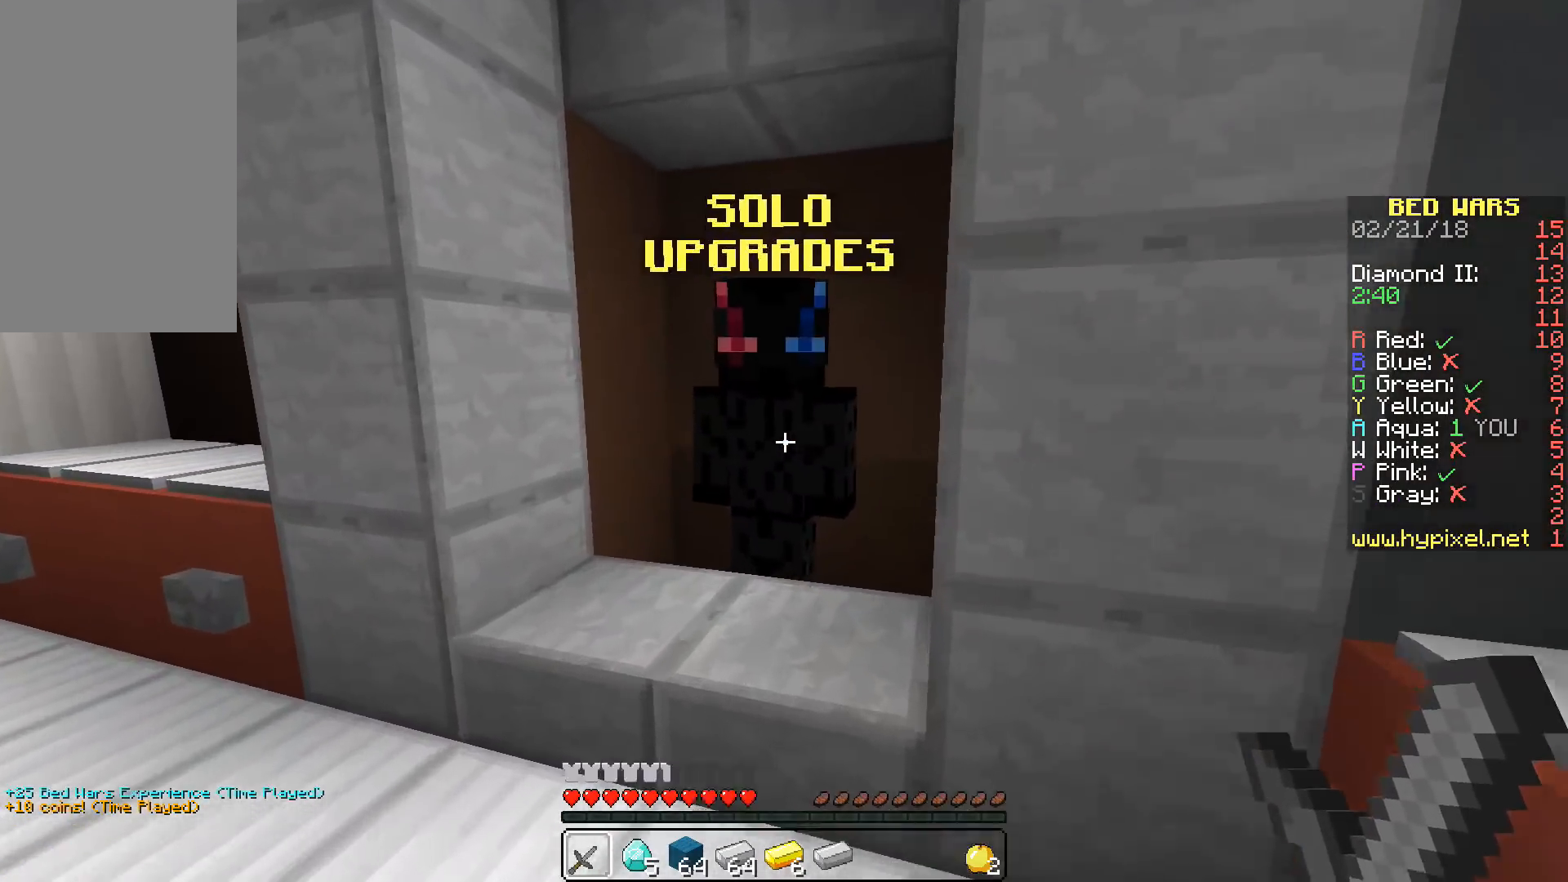
{"keys": [], "mouse": []}
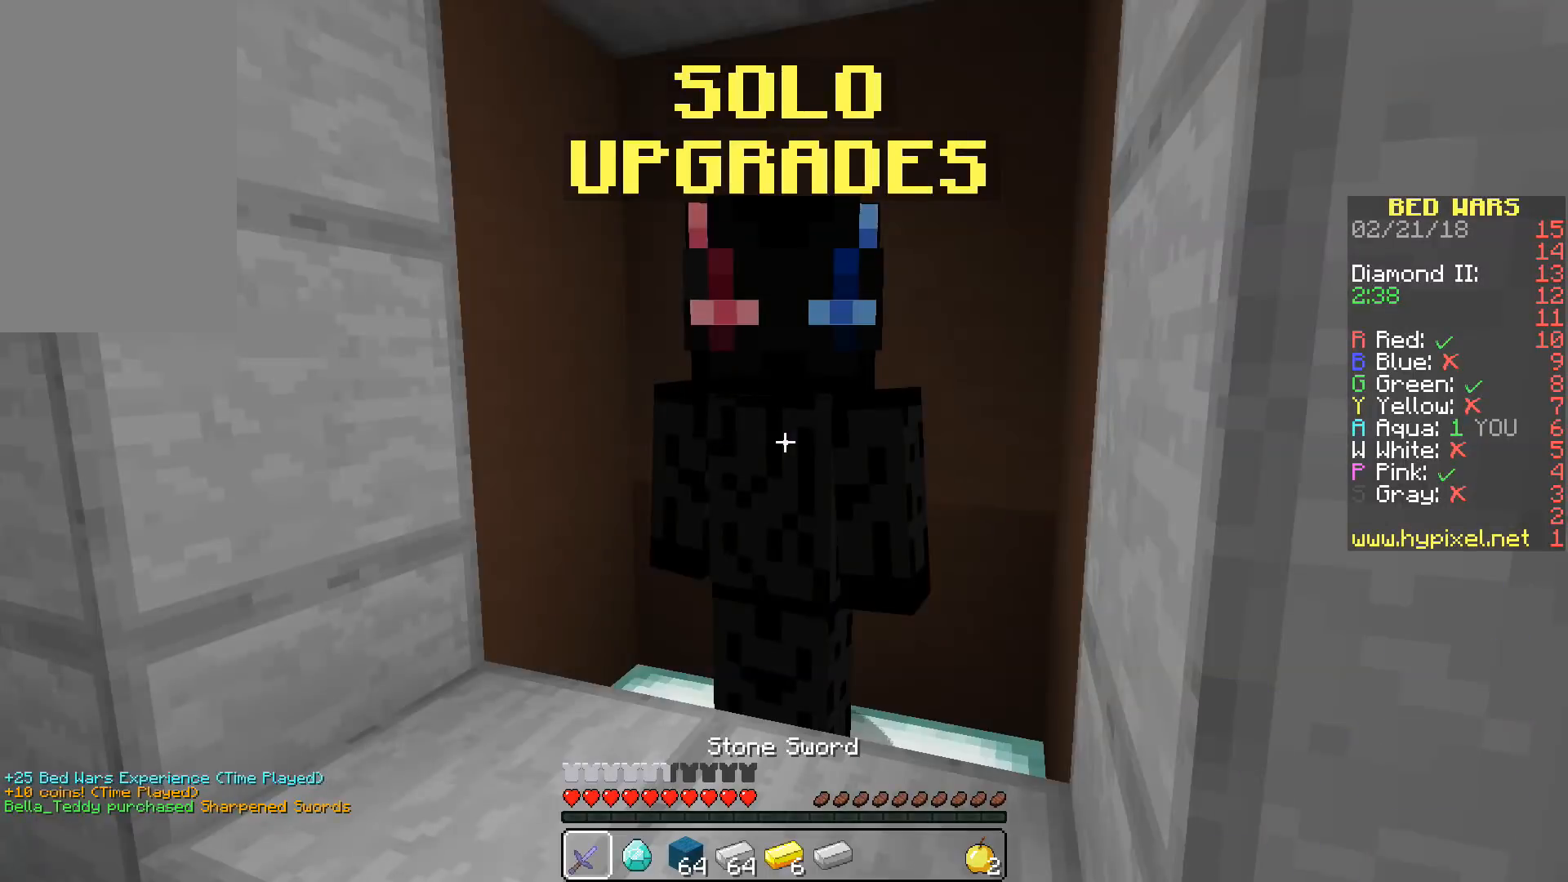
{"keys": ["a"], "mouse": [], "events": [[483, "a", "down"]]}
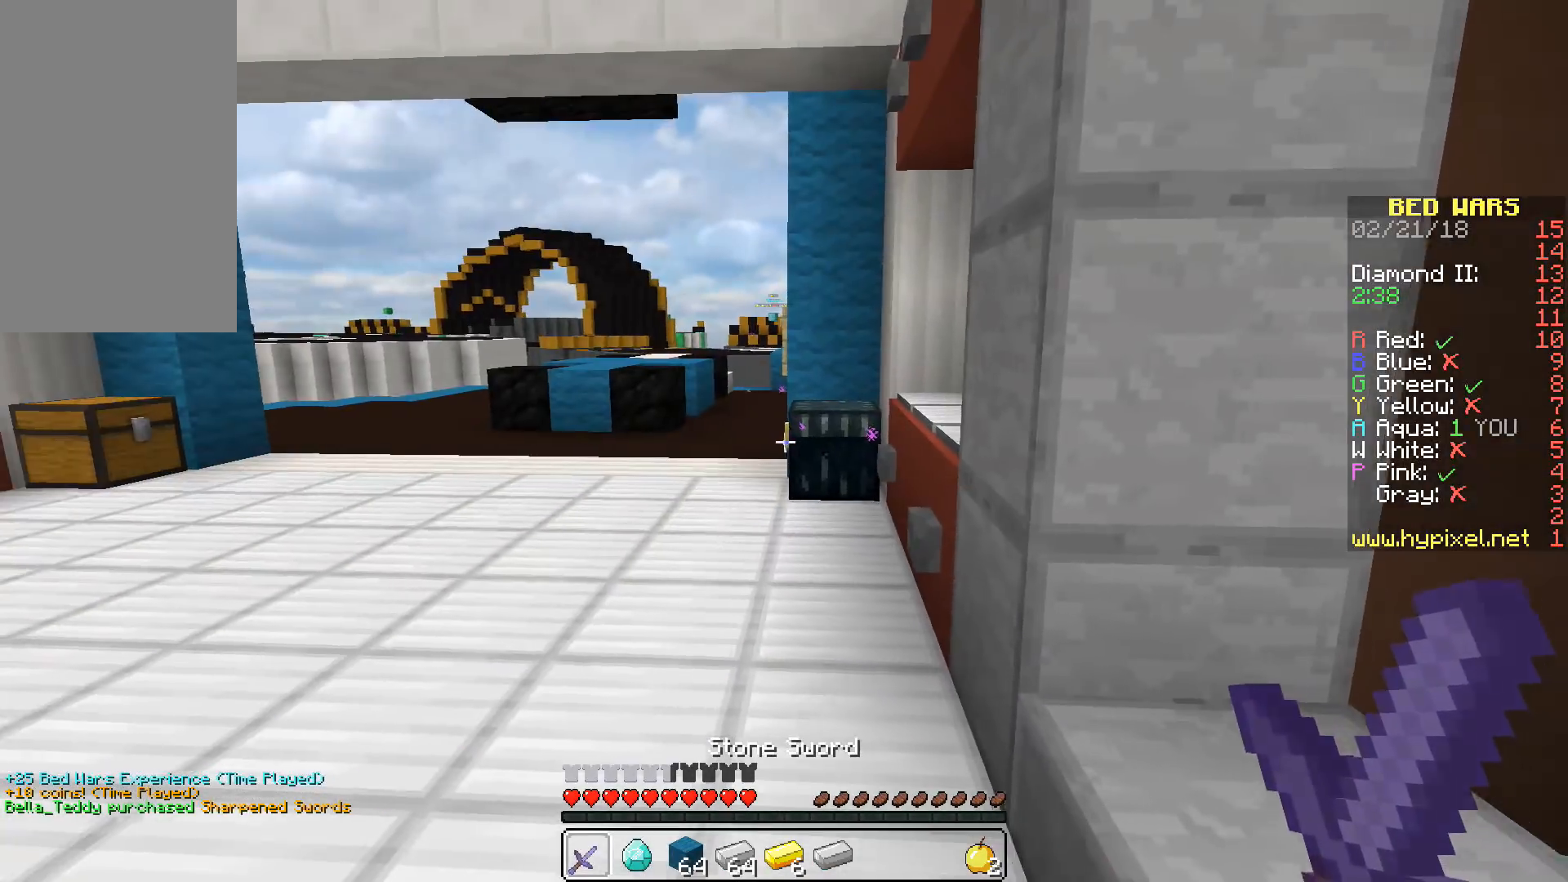
{"keys": ["w"], "mouse": [], "events": [[167, "w", "down"], [283, "a", "up"]]}
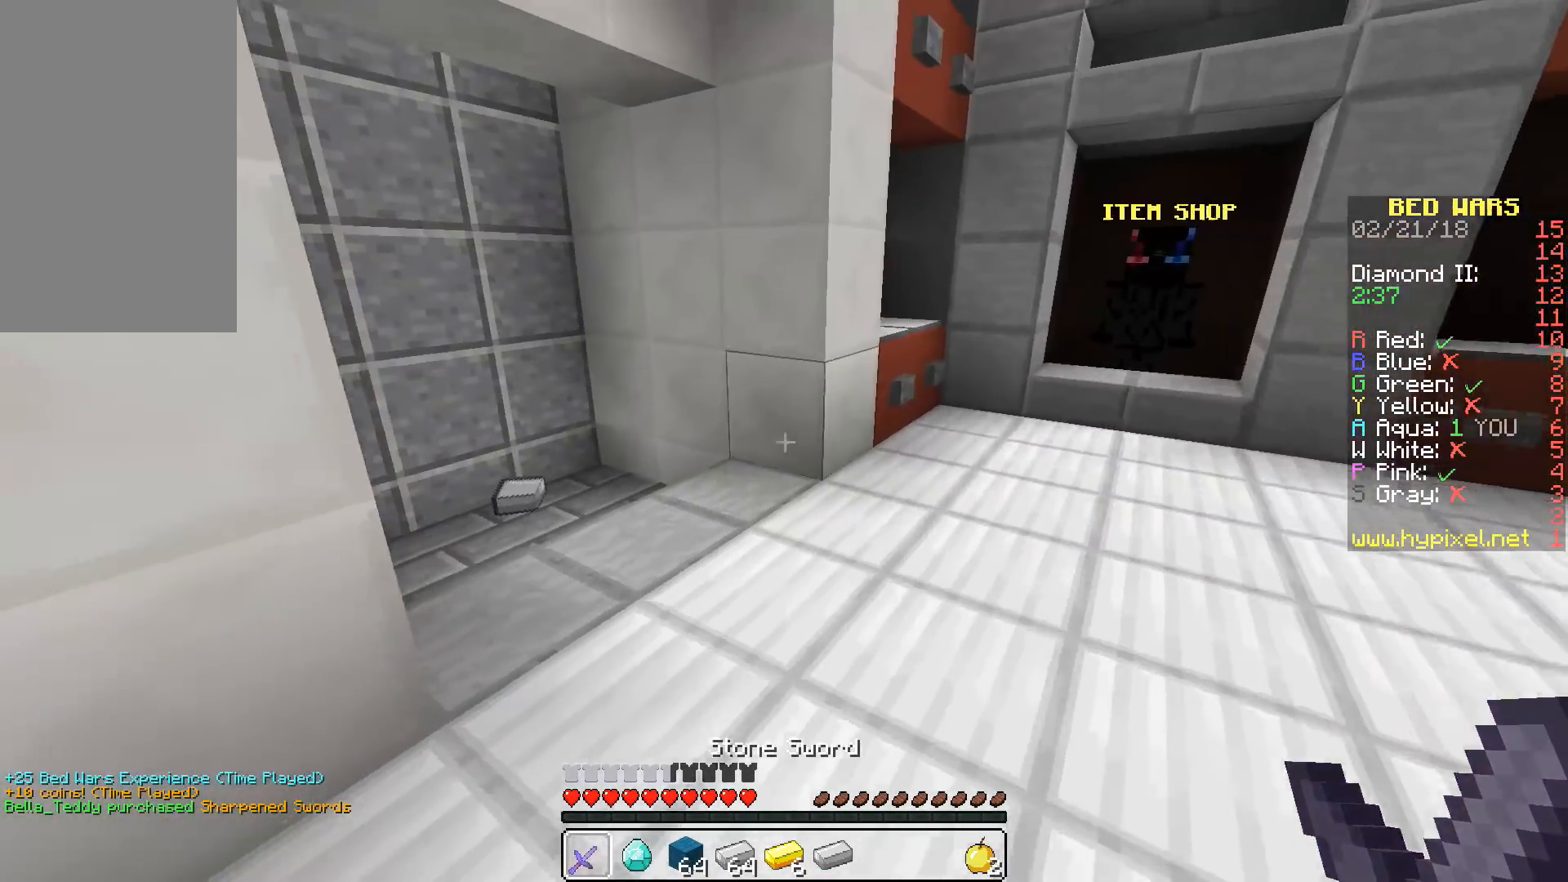
{"keys": ["a"], "mouse": [], "events": [[83, "a", "down"], [350, "w", "up"]]}
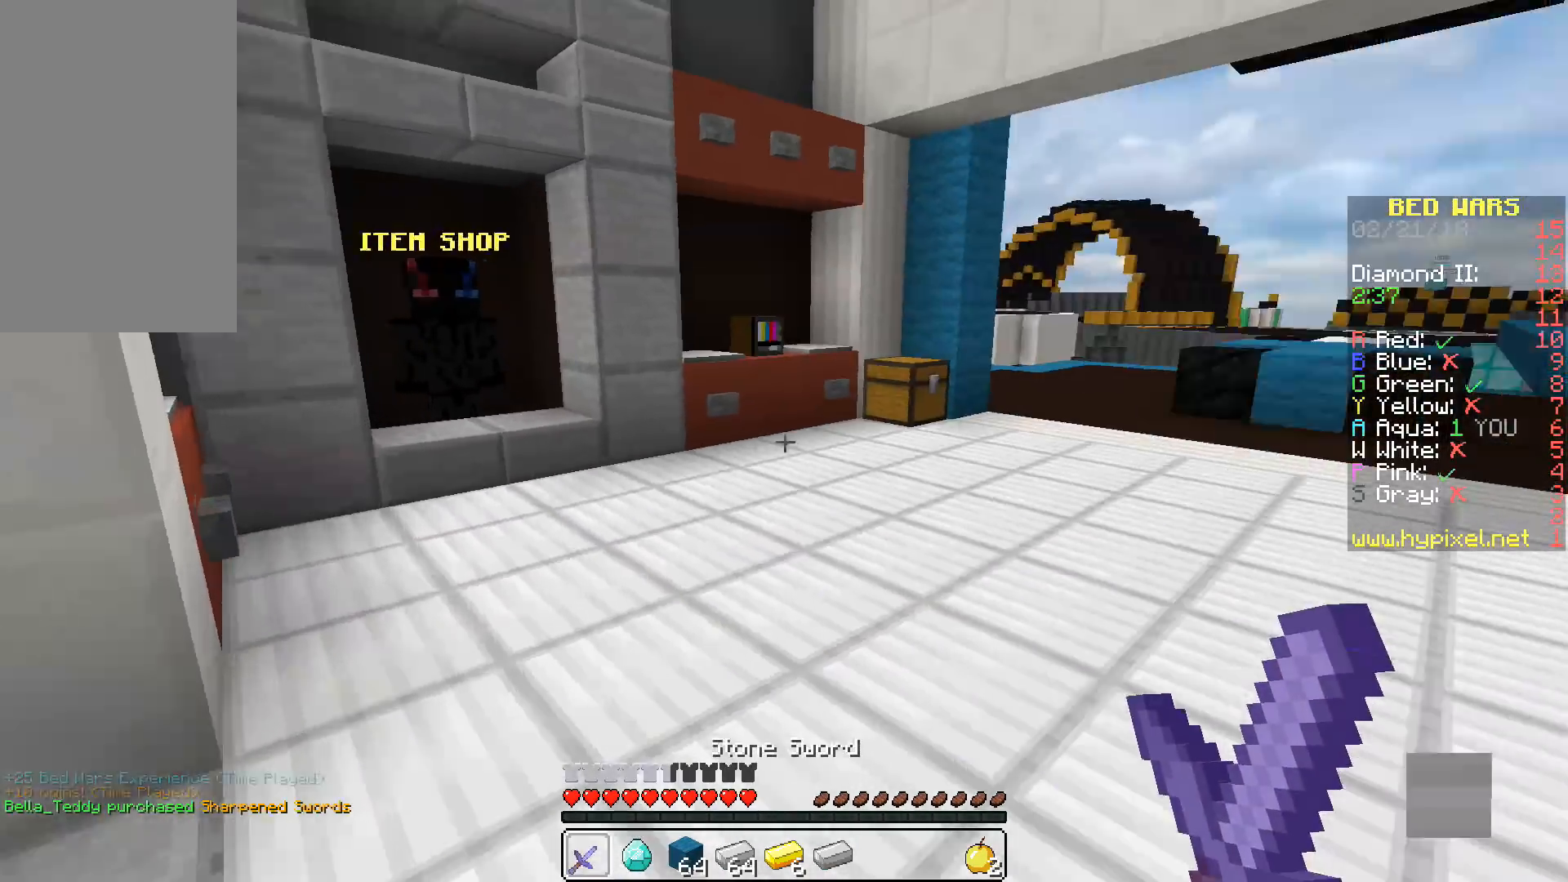
{"keys": [], "mouse": [], "events": [[17, "s", "down"], [200, "a", "up"], [417, "s", "up"]]}
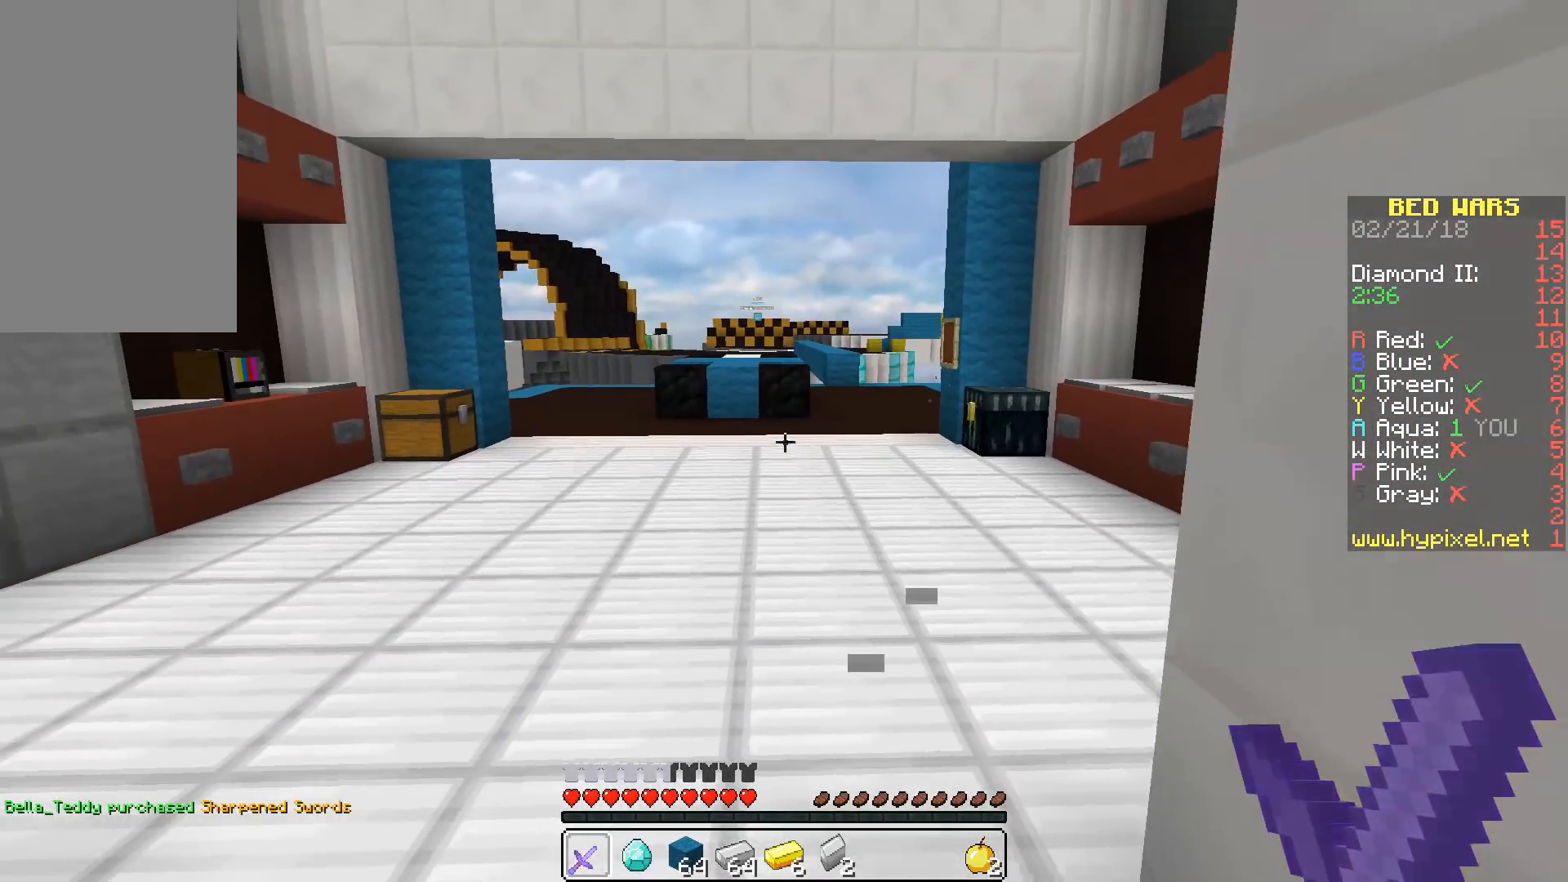
{"keys": [], "mouse": [], "events": []}
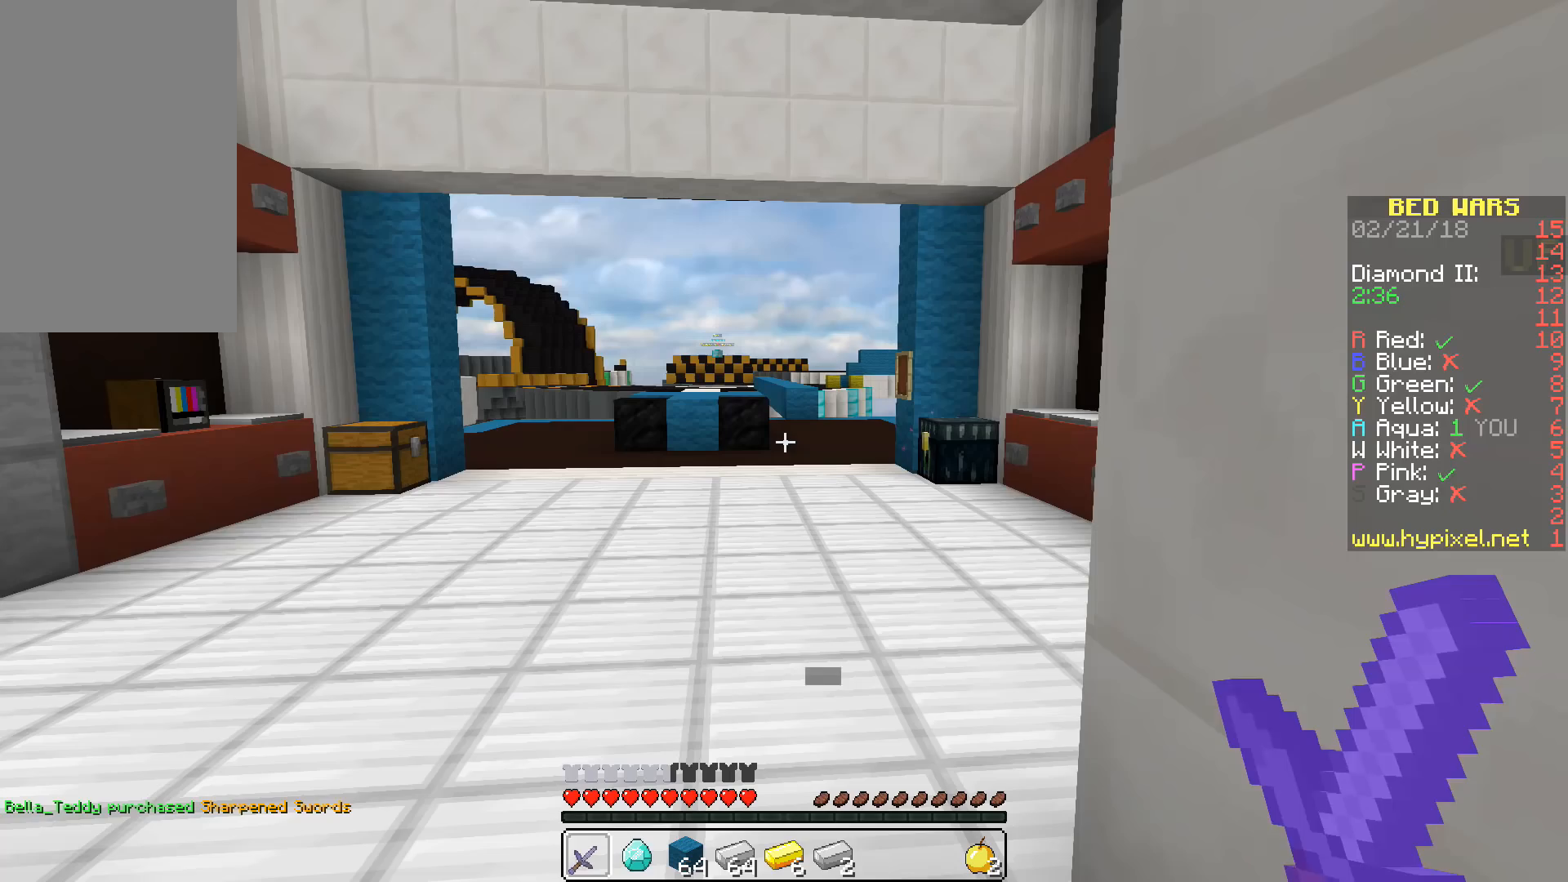
{"keys": ["s"], "mouse": [], "events": [[417, "s", "down"]]}
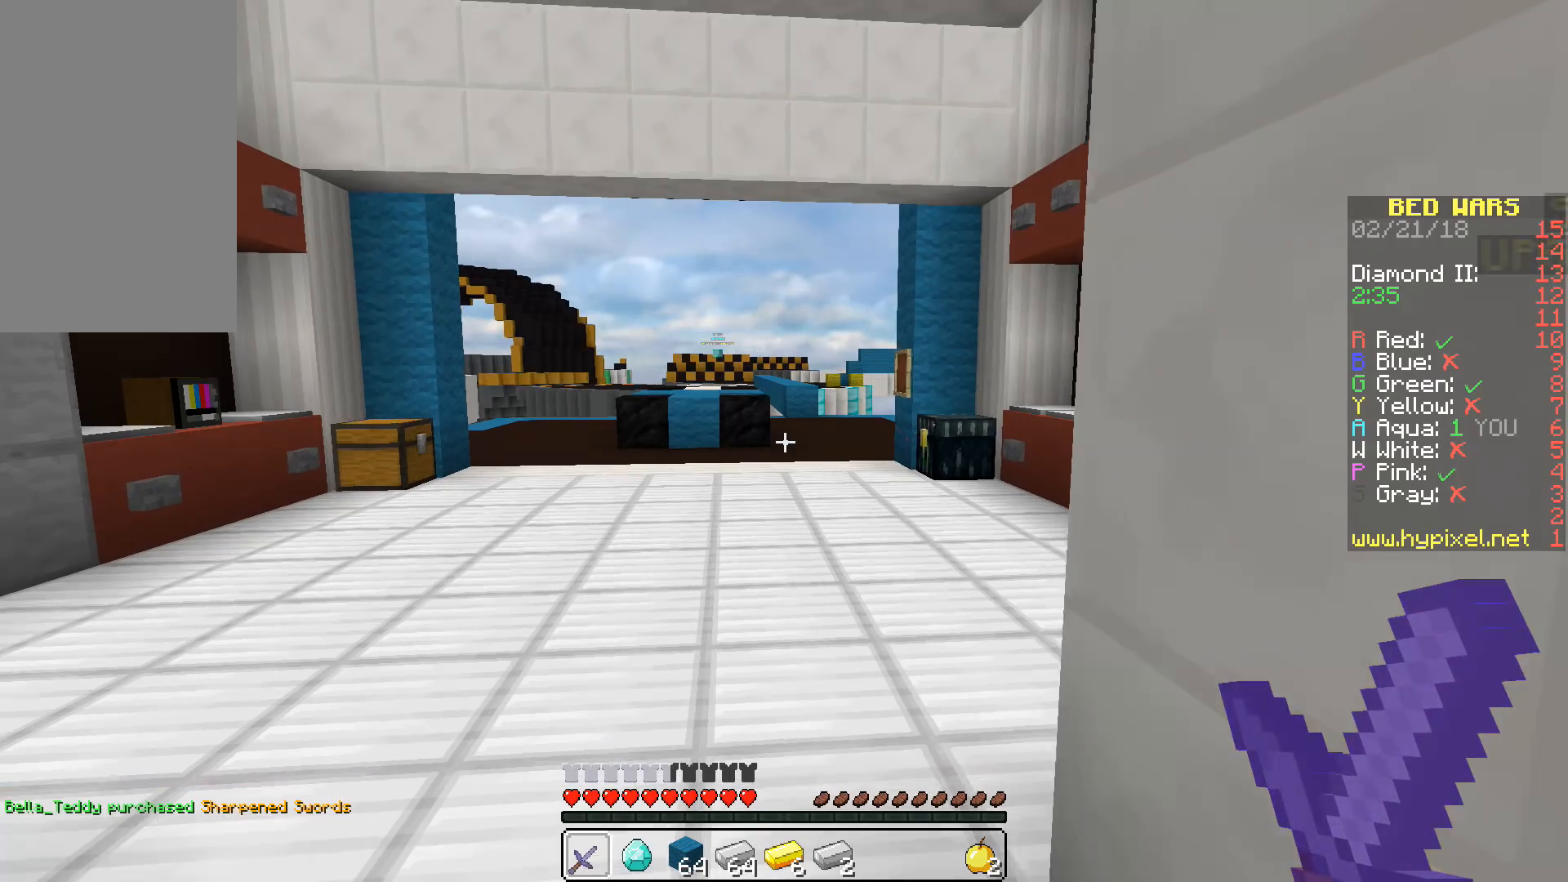
{"keys": [], "mouse": [], "events": [[117, "s", "up"]]}
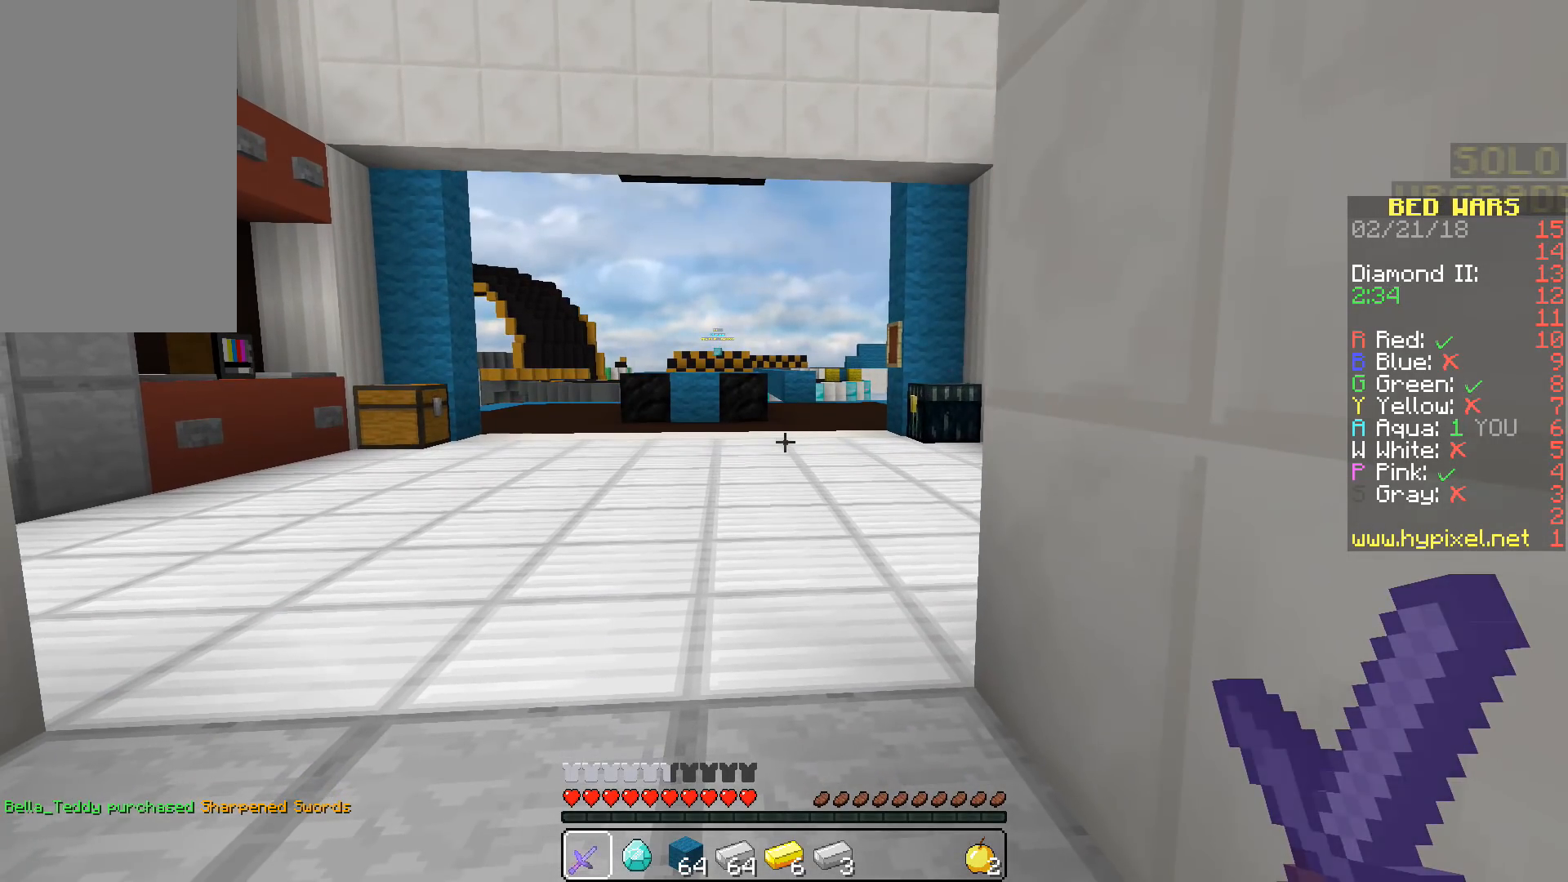
{"keys": [], "mouse": [], "events": []}
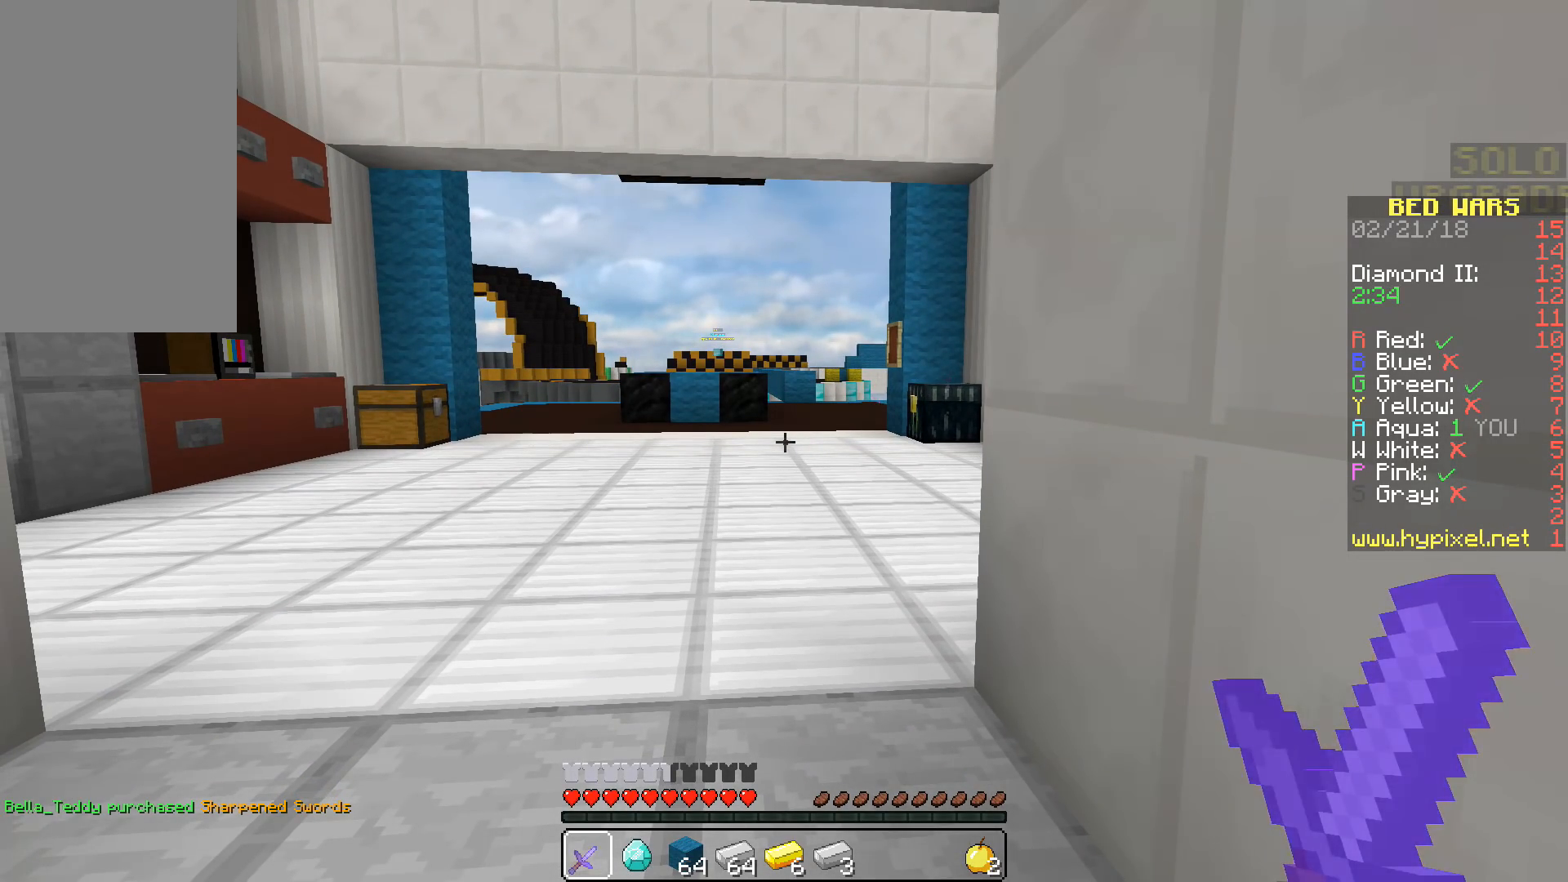
{"keys": ["w"], "mouse": [], "events": [[200, "a", "down"], [333, "w", "down"], [400, "a", "up"]]}
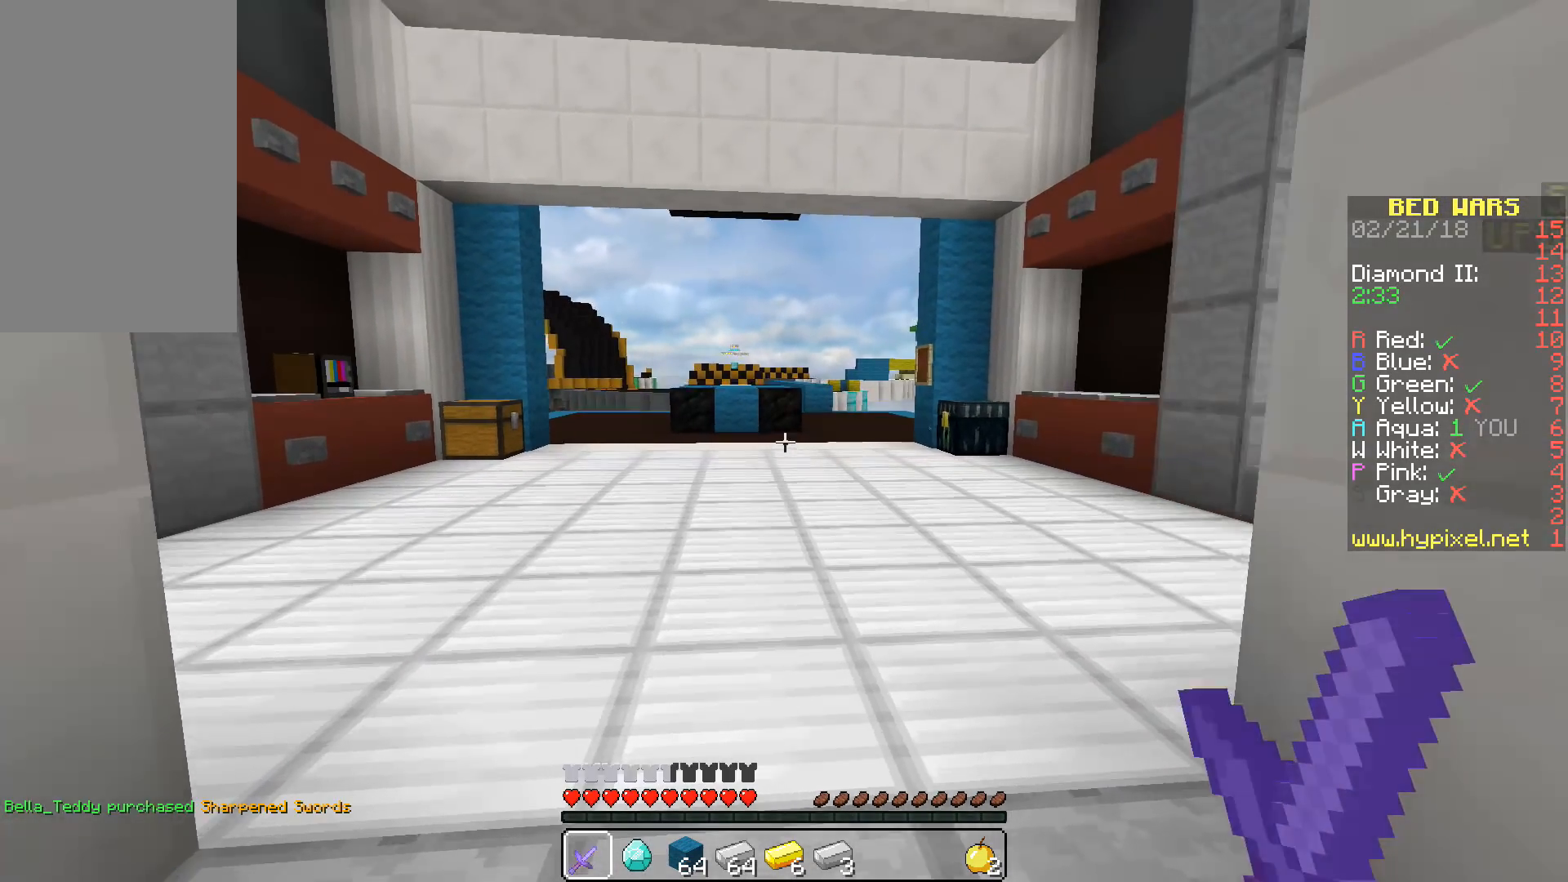
{"keys": ["w"], "mouse": [], "events": []}
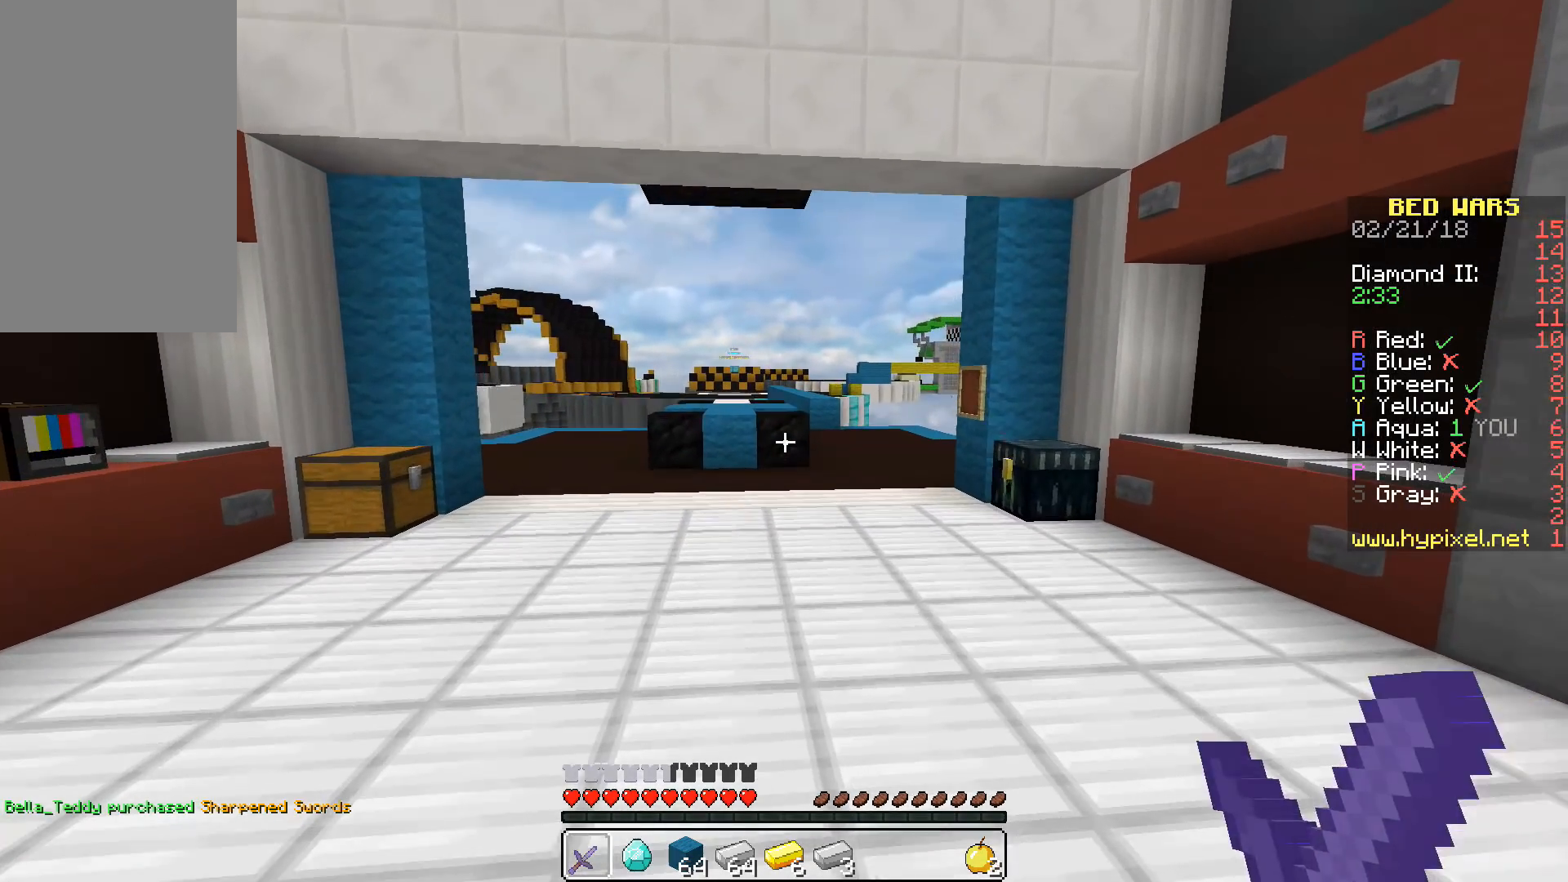
{"keys": ["w"], "mouse": [], "events": [[167, "d", "down"], [283, "d", "up"]]}
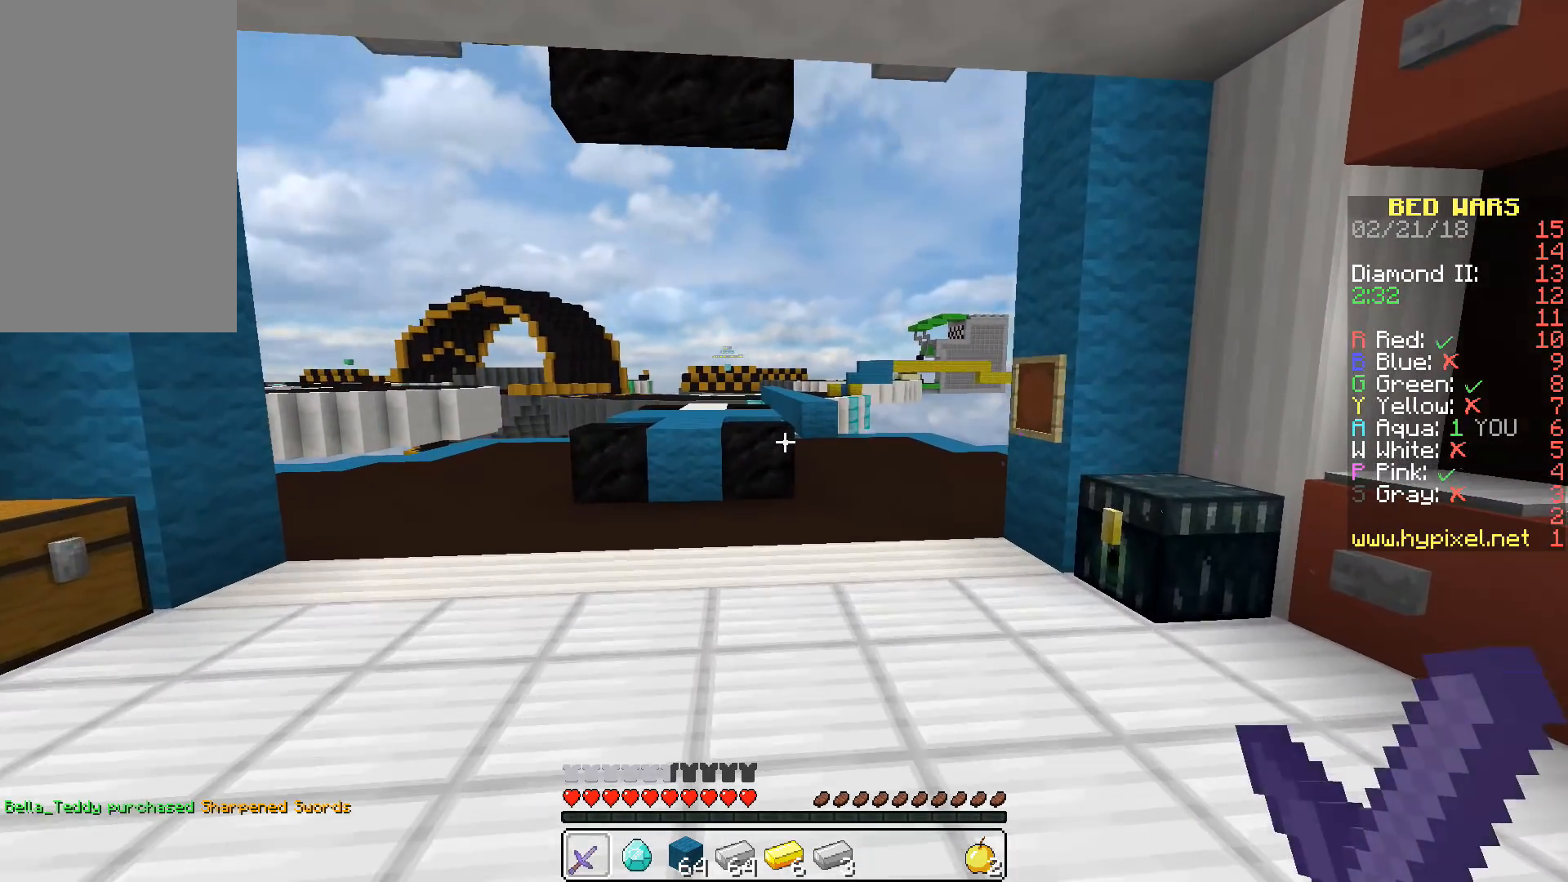
{"keys": ["w"], "mouse": [], "events": [[200, "a", "down"], [383, "a", "up"]]}